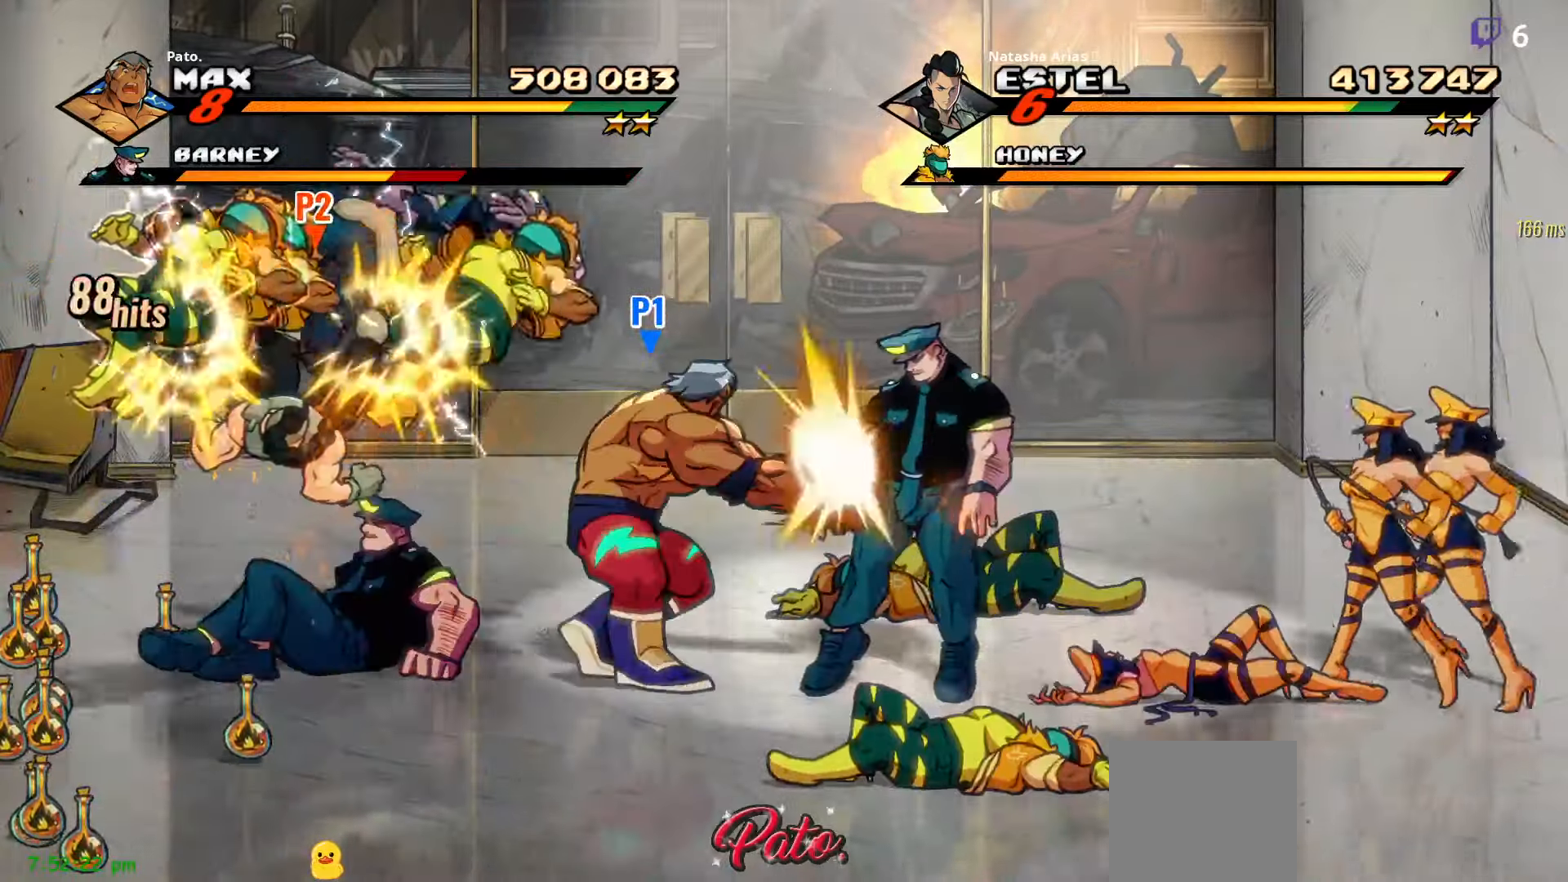
Gameplay with a controller (Xbox layout); each line is a JSON object with the inputs held at the frame after it. "events" lists button and stick changes between this image and that frame as [ms after this image, input, new state], when the widget could be followed in between. Not read: left_stick.
{"buttons": ["DPAD_RIGHT"], "right_stick": "center", "events": [[283, "DPAD_LEFT", "up"], [367, "DPAD_RIGHT", "down"]]}
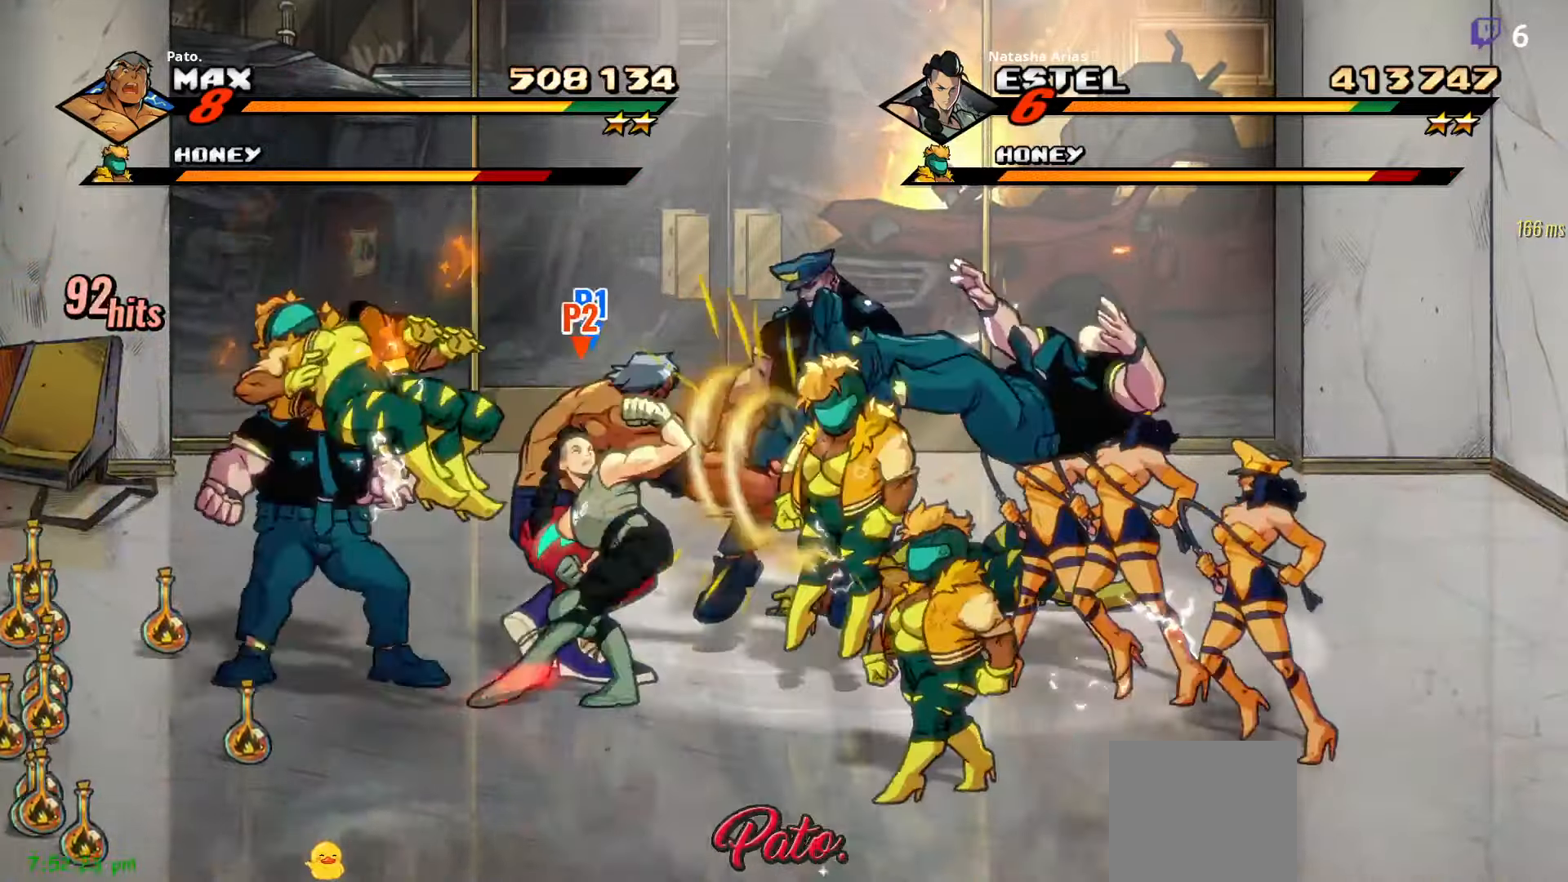
{"buttons": ["DPAD_RIGHT"], "right_stick": "center", "events": [[233, "L1", "down"], [350, "L1", "up"], [400, "L1", "down"], [483, "L1", "up"]]}
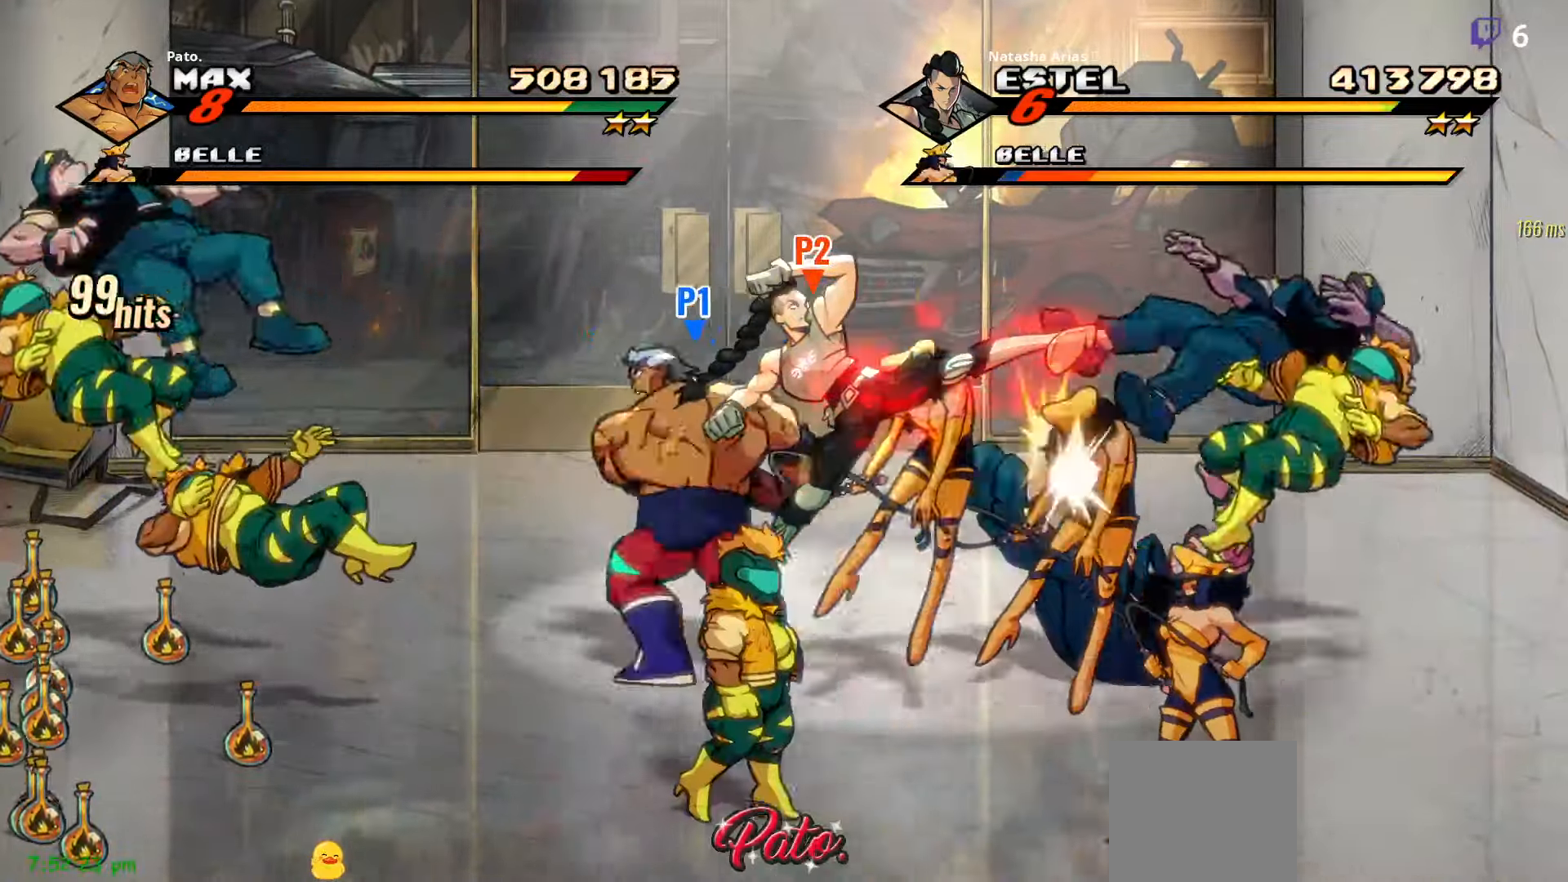
{"buttons": ["Y", "DPAD_RIGHT"], "right_stick": "center", "events": [[33, "L1", "down"], [117, "L1", "up"], [150, "L1", "down"], [250, "L1", "up"], [450, "Y", "down"]]}
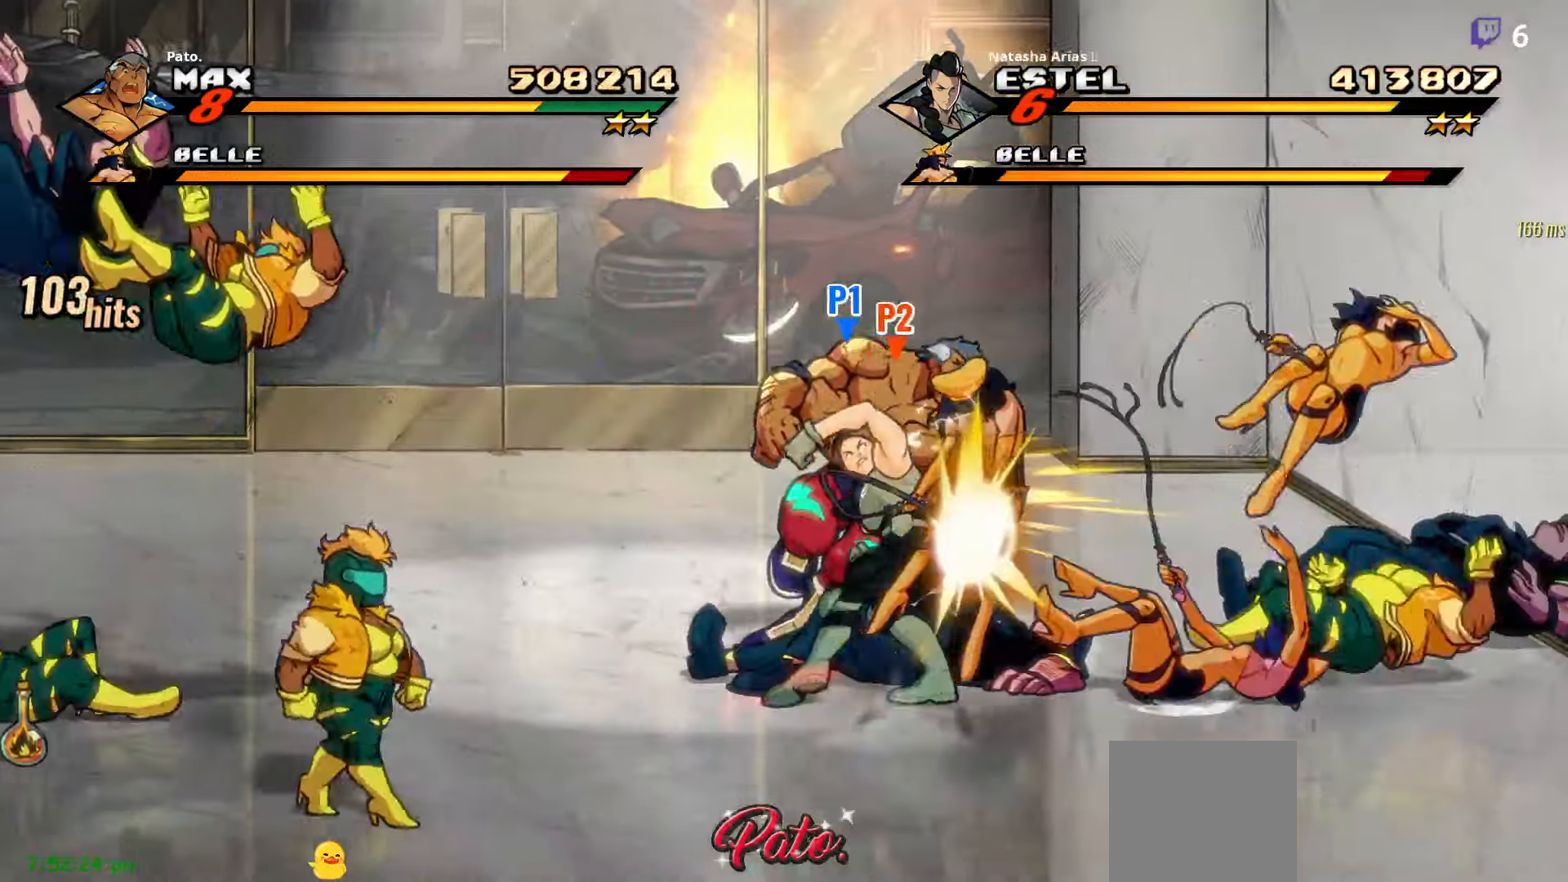
{"buttons": ["DPAD_RIGHT"], "right_stick": "center", "events": [[300, "DPAD_DOWN", "down"], [433, "DPAD_DOWN", "up"], [500, "Y", "up"]]}
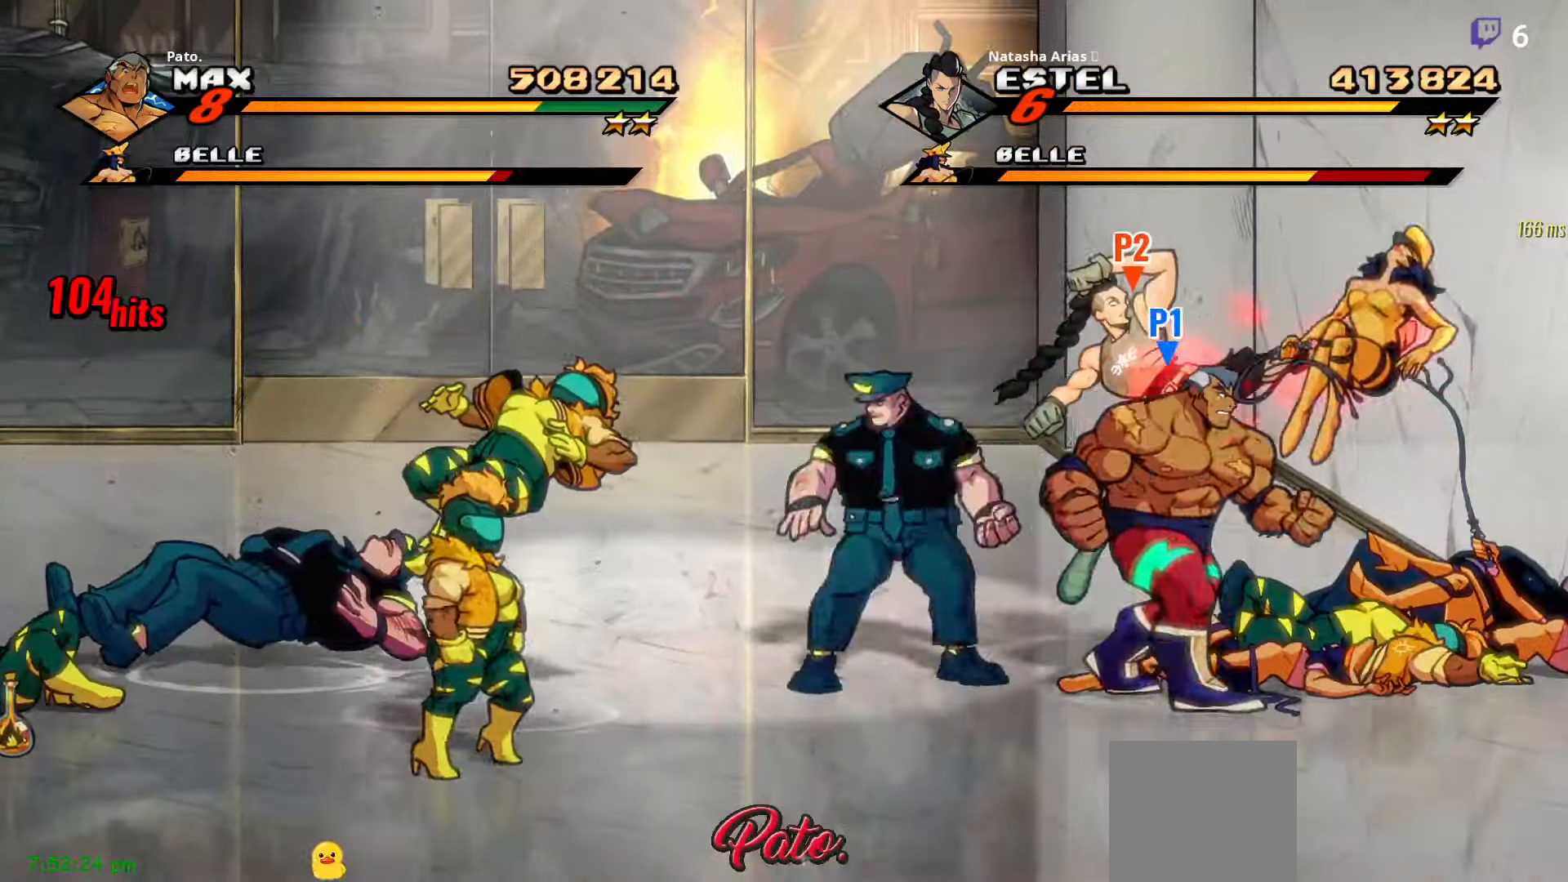
{"buttons": ["DPAD_UP"], "right_stick": "center", "events": [[33, "DPAD_RIGHT", "up"], [133, "Y", "down"], [200, "Y", "up"], [300, "L1", "down"], [400, "L1", "up"], [500, "DPAD_UP", "down"]]}
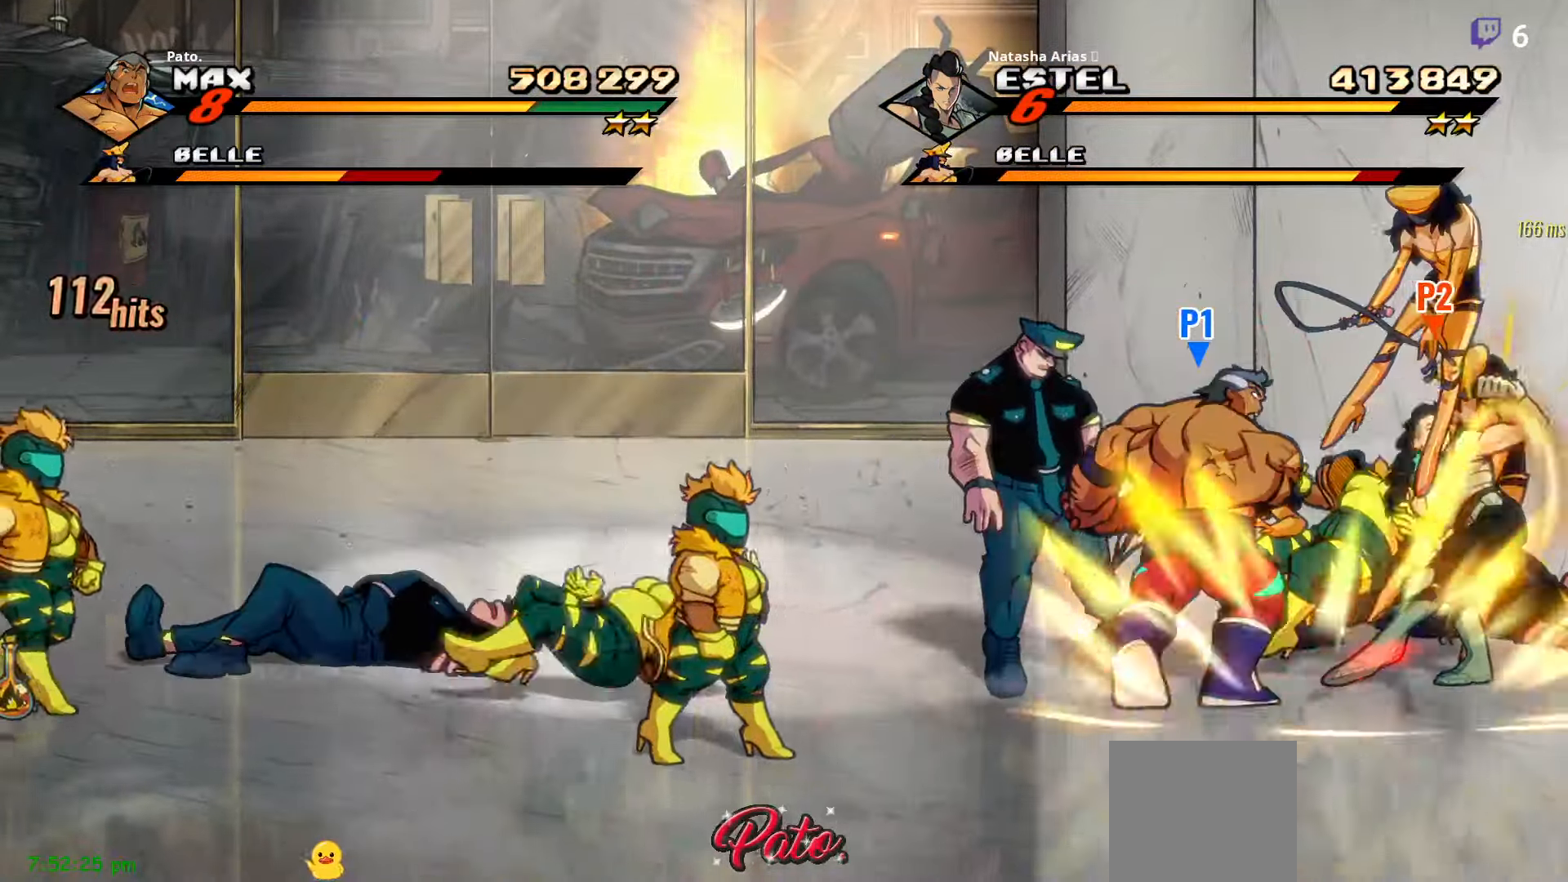
{"buttons": ["DPAD_RIGHT"], "right_stick": "center", "events": [[100, "DPAD_UP", "up"], [100, "Y", "down"], [133, "Y", "up"], [233, "Y", "down"], [300, "Y", "up"], [350, "DPAD_RIGHT", "down"], [367, "Y", "down"], [483, "Y", "up"]]}
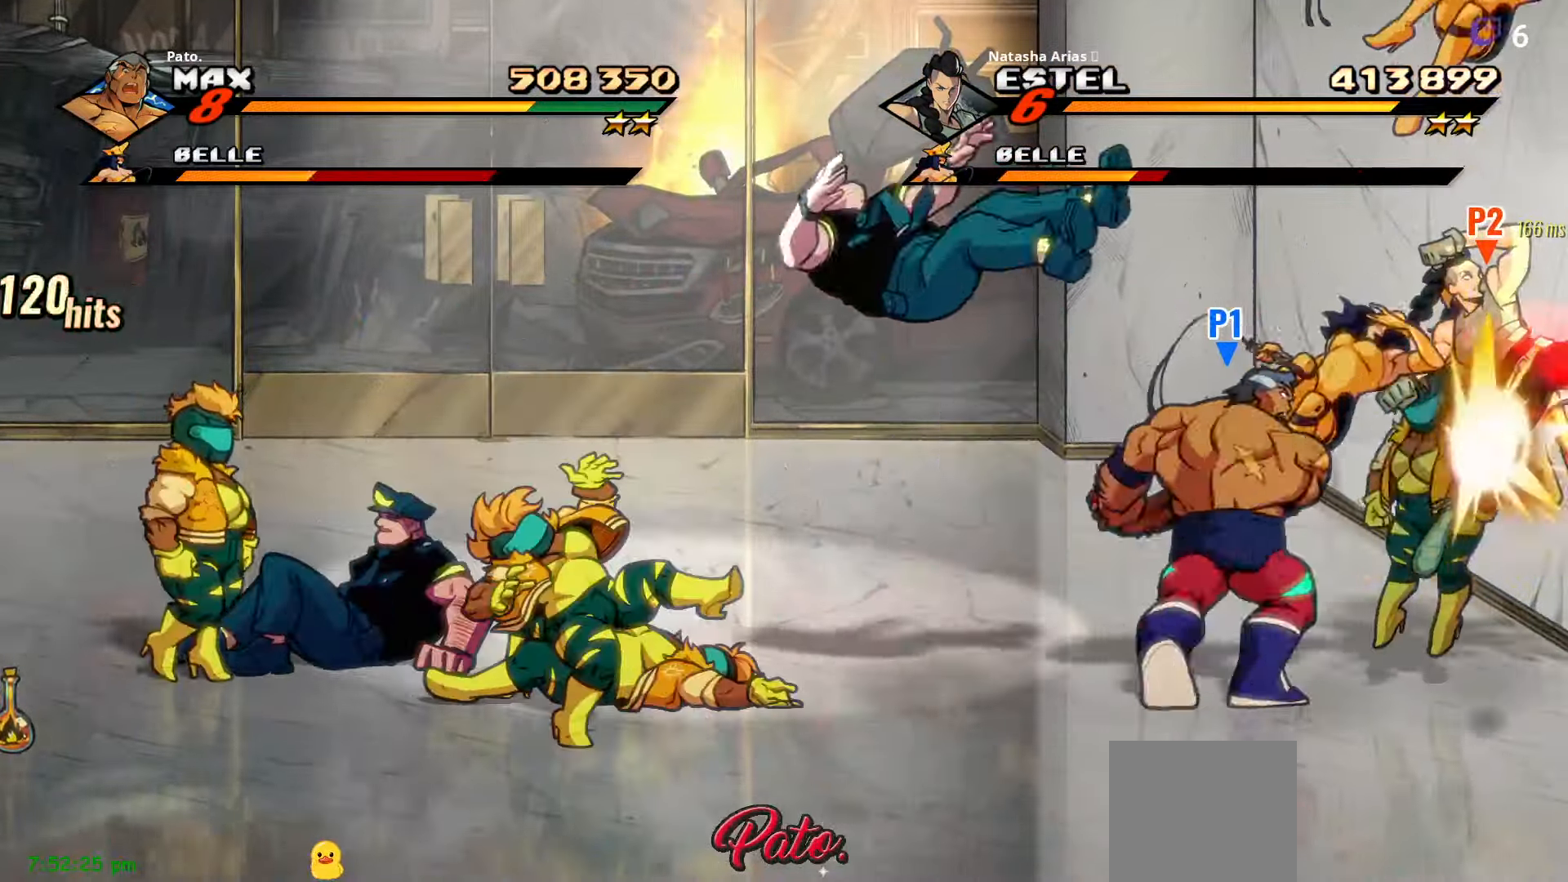
{"buttons": ["DPAD_UP"], "right_stick": "center"}
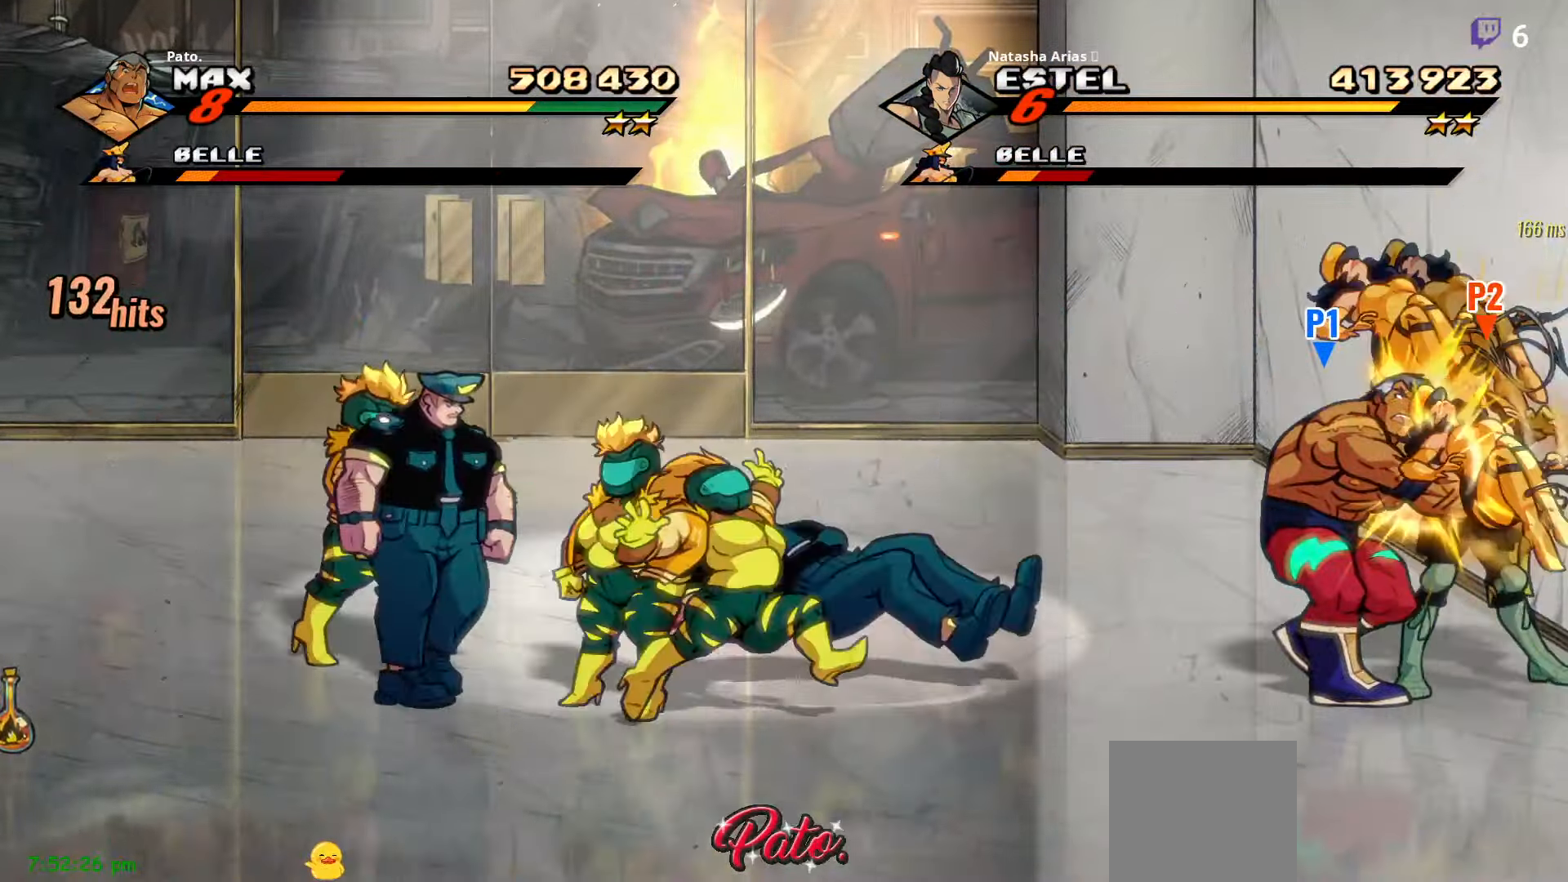
{"buttons": ["Y"], "right_stick": "center", "events": [[67, "Y", "down"], [100, "DPAD_RIGHT", "down"], [100, "DPAD_UP", "up"], [100, "Y", "up"], [200, "Y", "down"], [233, "DPAD_RIGHT", "up"], [283, "Y", "up"], [333, "Y", "down"], [383, "Y", "up"], [467, "Y", "down"]]}
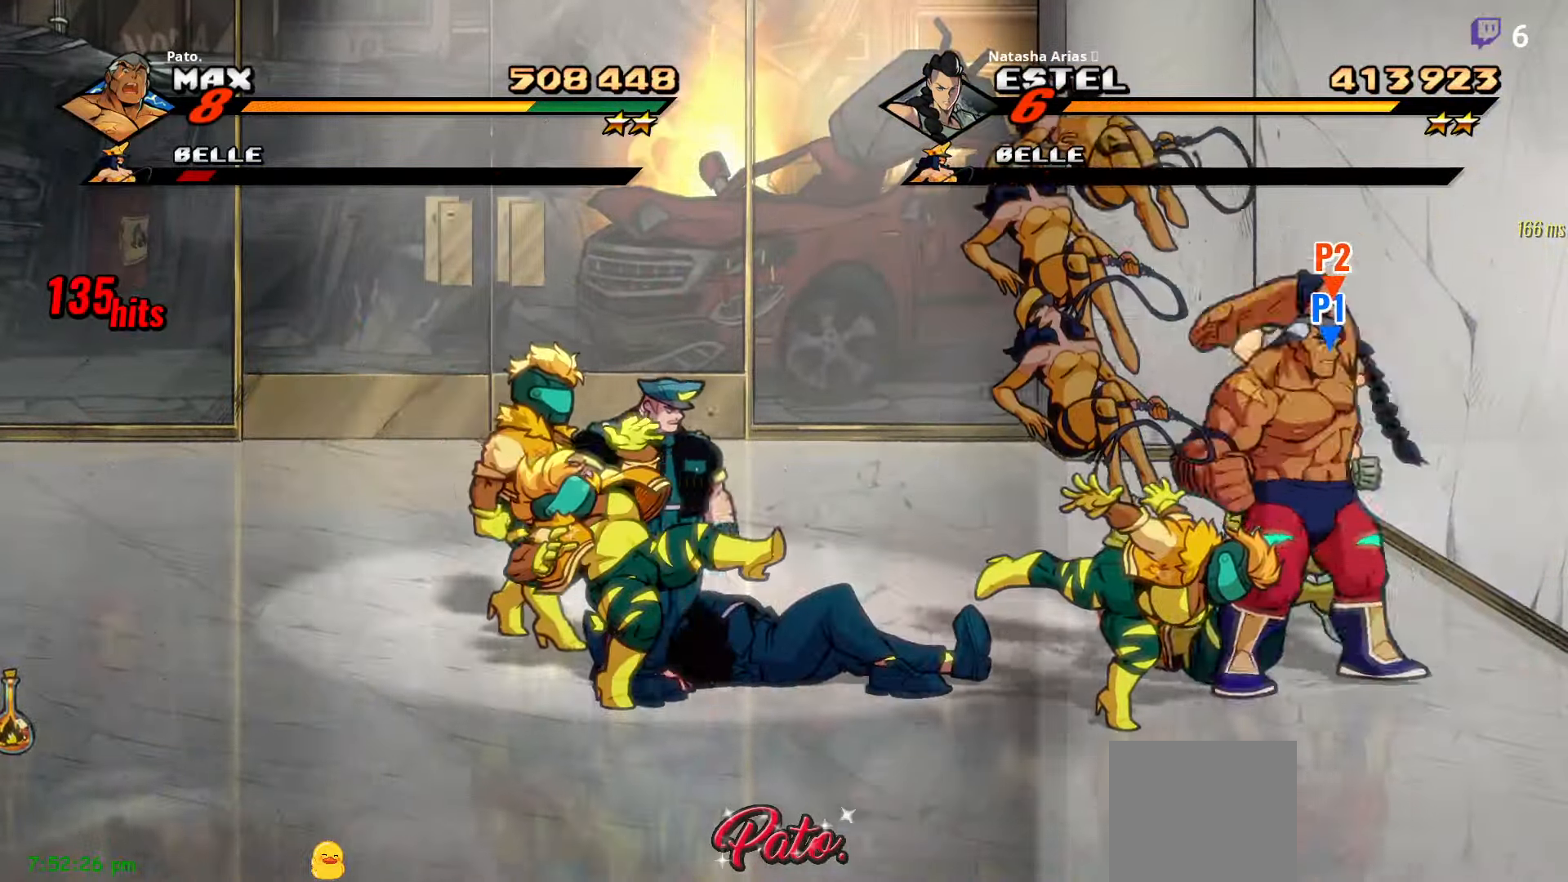
{"buttons": ["DPAD_LEFT"], "right_stick": "center", "events": [[17, "Y", "up"], [33, "DPAD_LEFT", "down"], [100, "Y", "down"], [150, "Y", "up"], [333, "L1", "down"], [450, "L1", "up"]]}
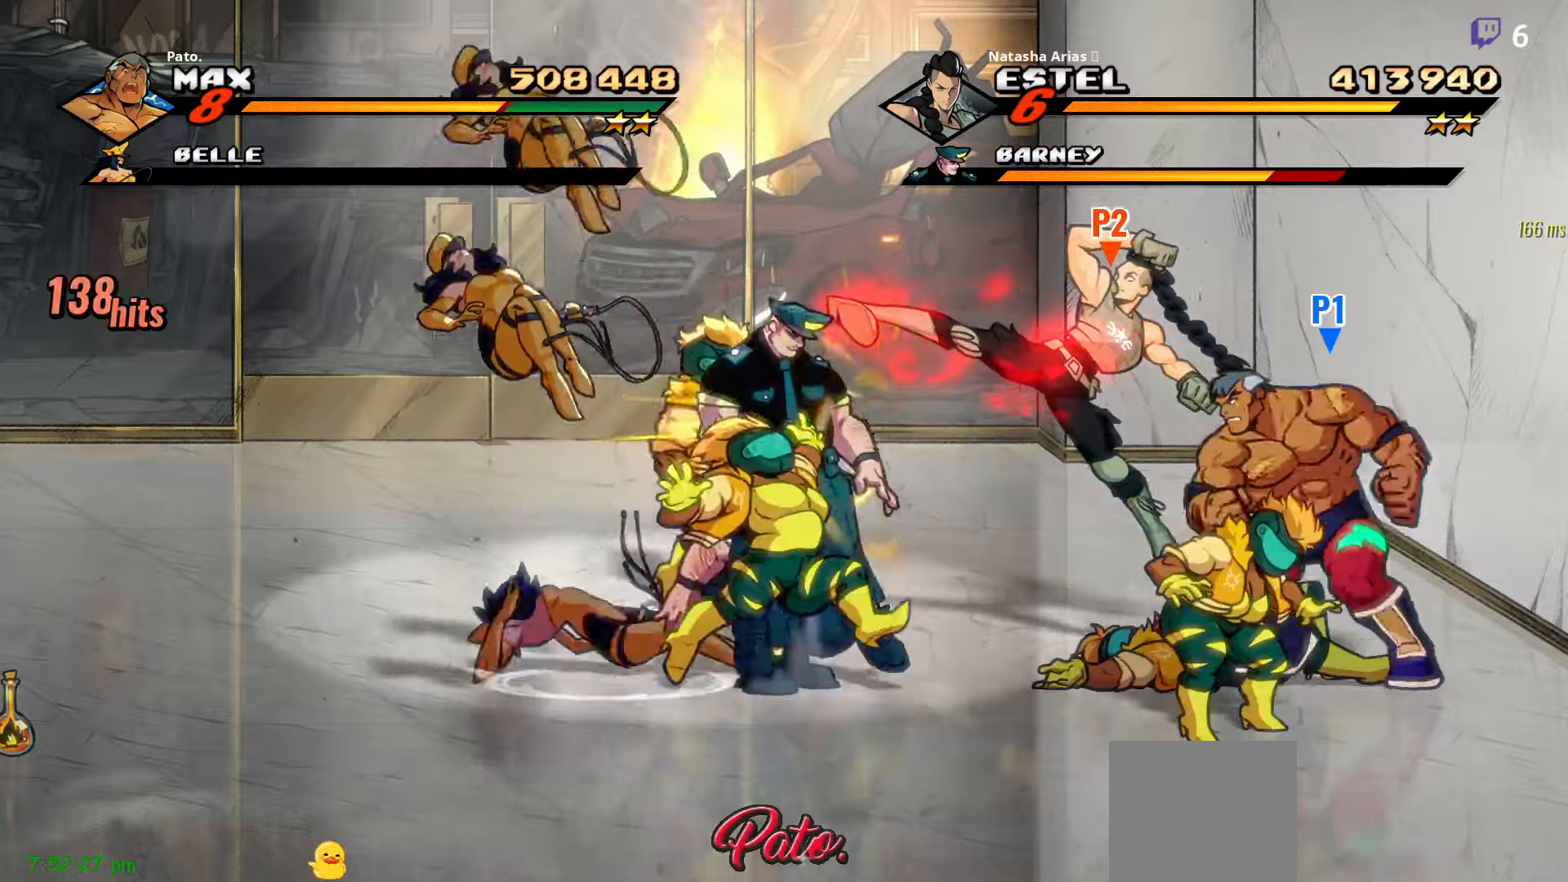
{"buttons": [], "right_stick": "center", "events": [[84, "Y", "down"], [184, "Y", "up"], [234, "Y", "down"], [317, "Y", "up"], [467, "DPAD_LEFT", "up"]]}
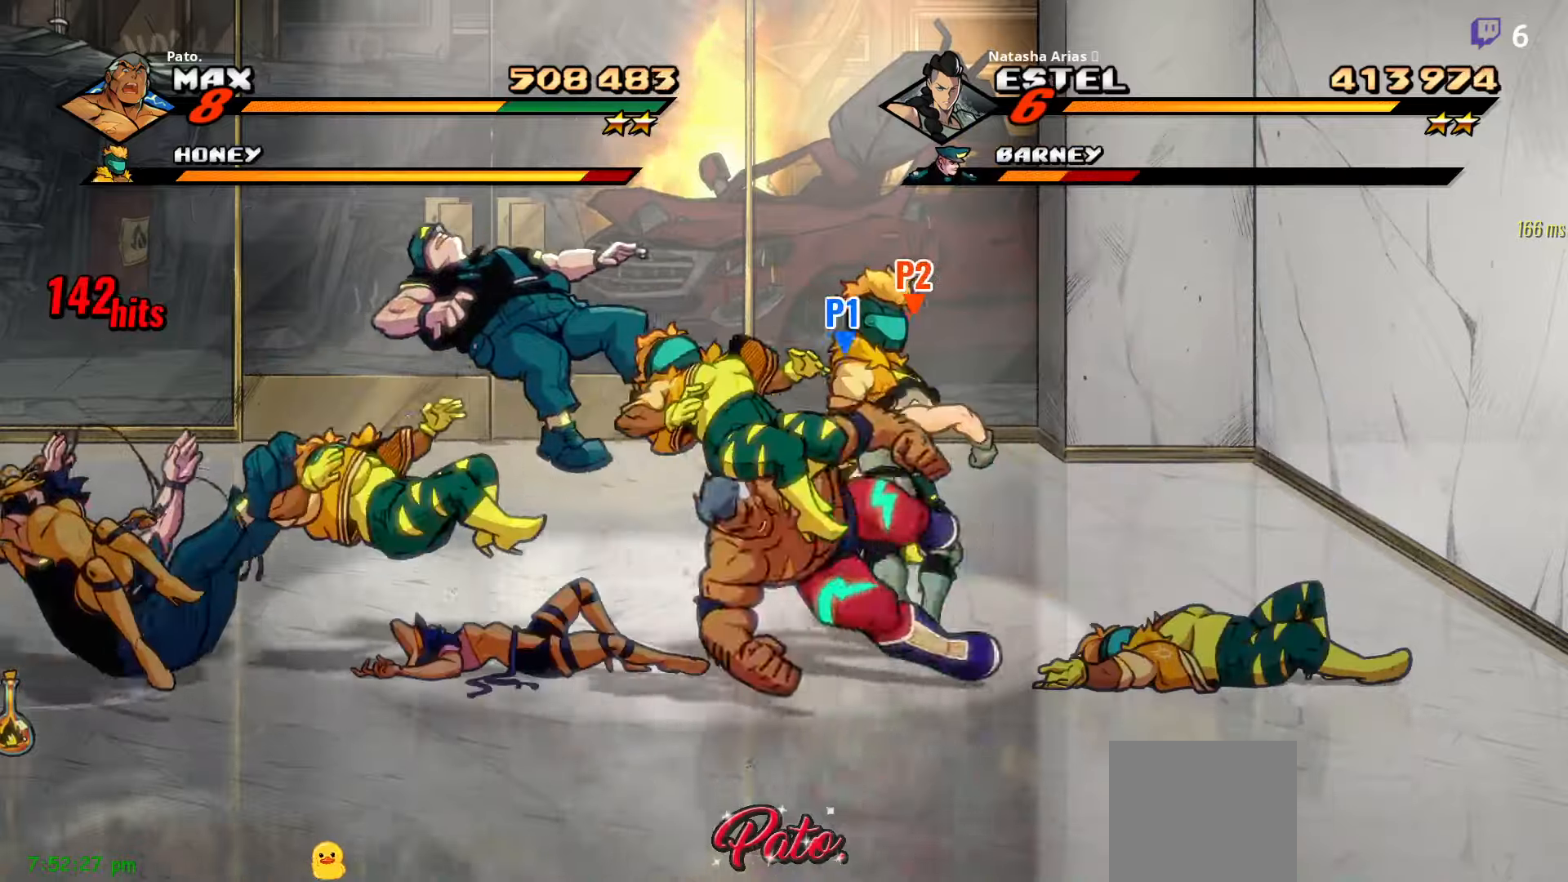
{"buttons": ["DPAD_LEFT"], "right_stick": "center", "events": [[150, "DPAD_DOWN", "down"], [300, "A", "down"], [317, "DPAD_LEFT", "down"], [350, "DPAD_DOWN", "up"], [367, "A", "up"], [384, "L1", "down"], [500, "L1", "up"]]}
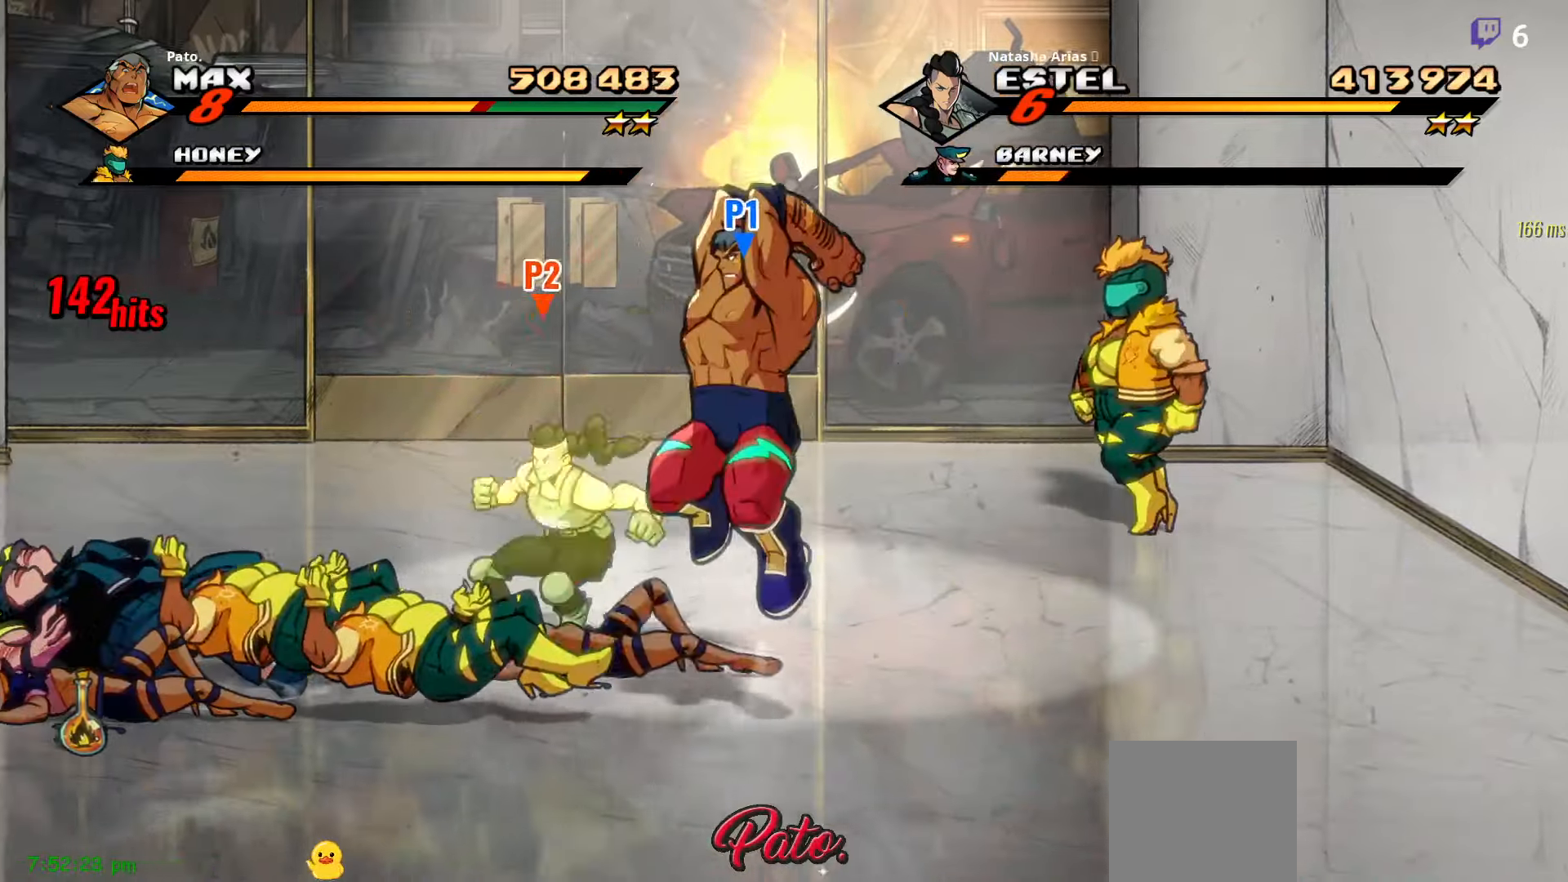
{"buttons": [], "right_stick": "center", "events": [[34, "DPAD_LEFT", "up"], [150, "Y", "down"], [234, "Y", "up"], [317, "Y", "down"], [400, "Y", "up"]]}
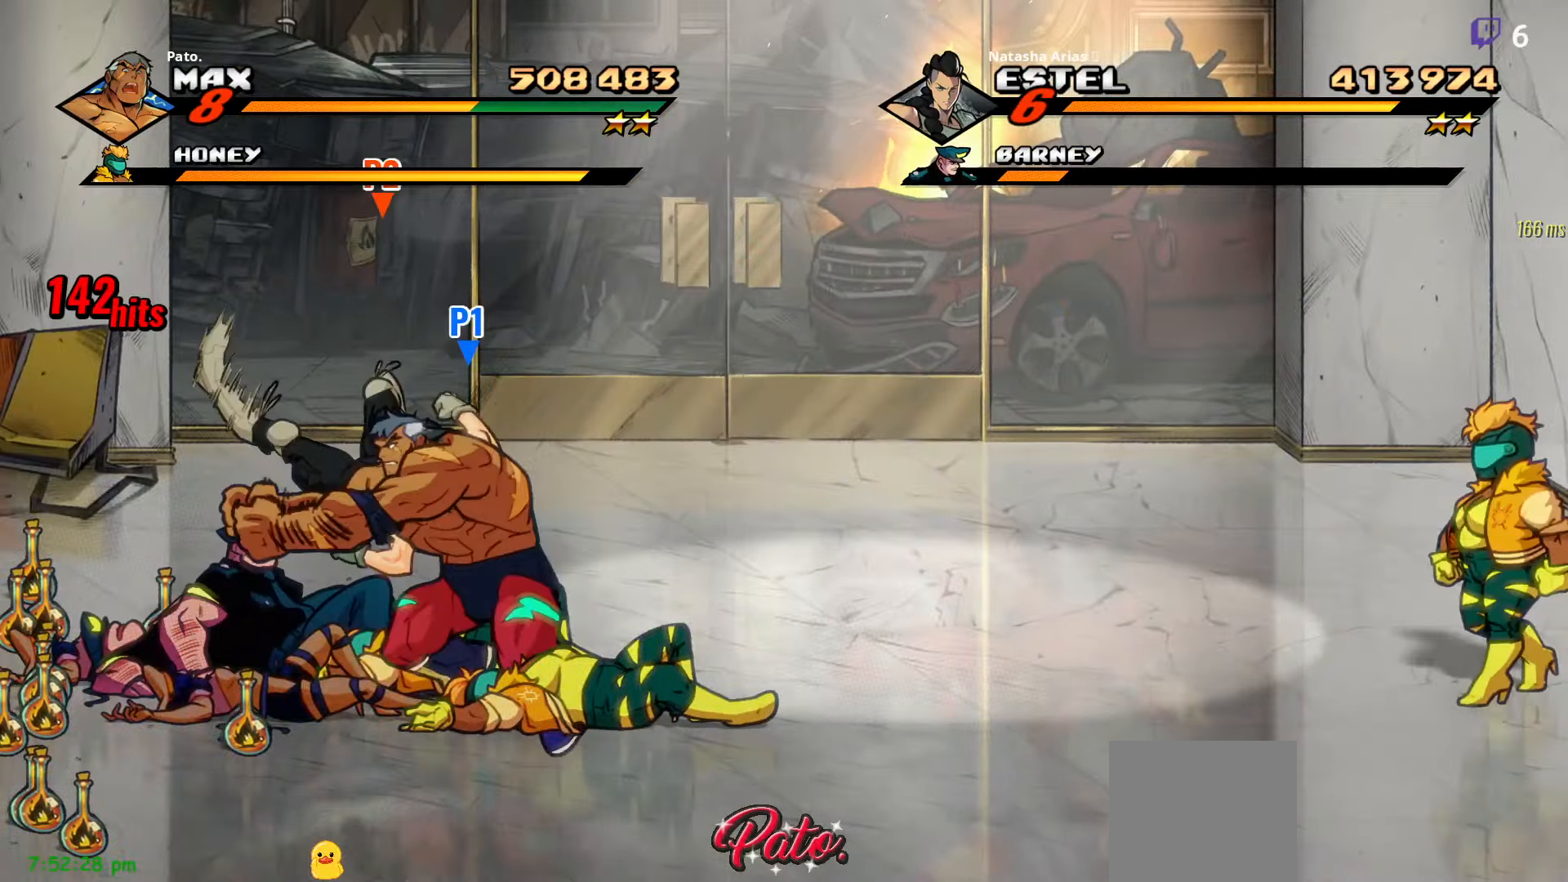
{"buttons": ["DPAD_LEFT"], "right_stick": "center", "events": [[184, "DPAD_LEFT", "down"], [350, "A", "down"], [484, "A", "up"]]}
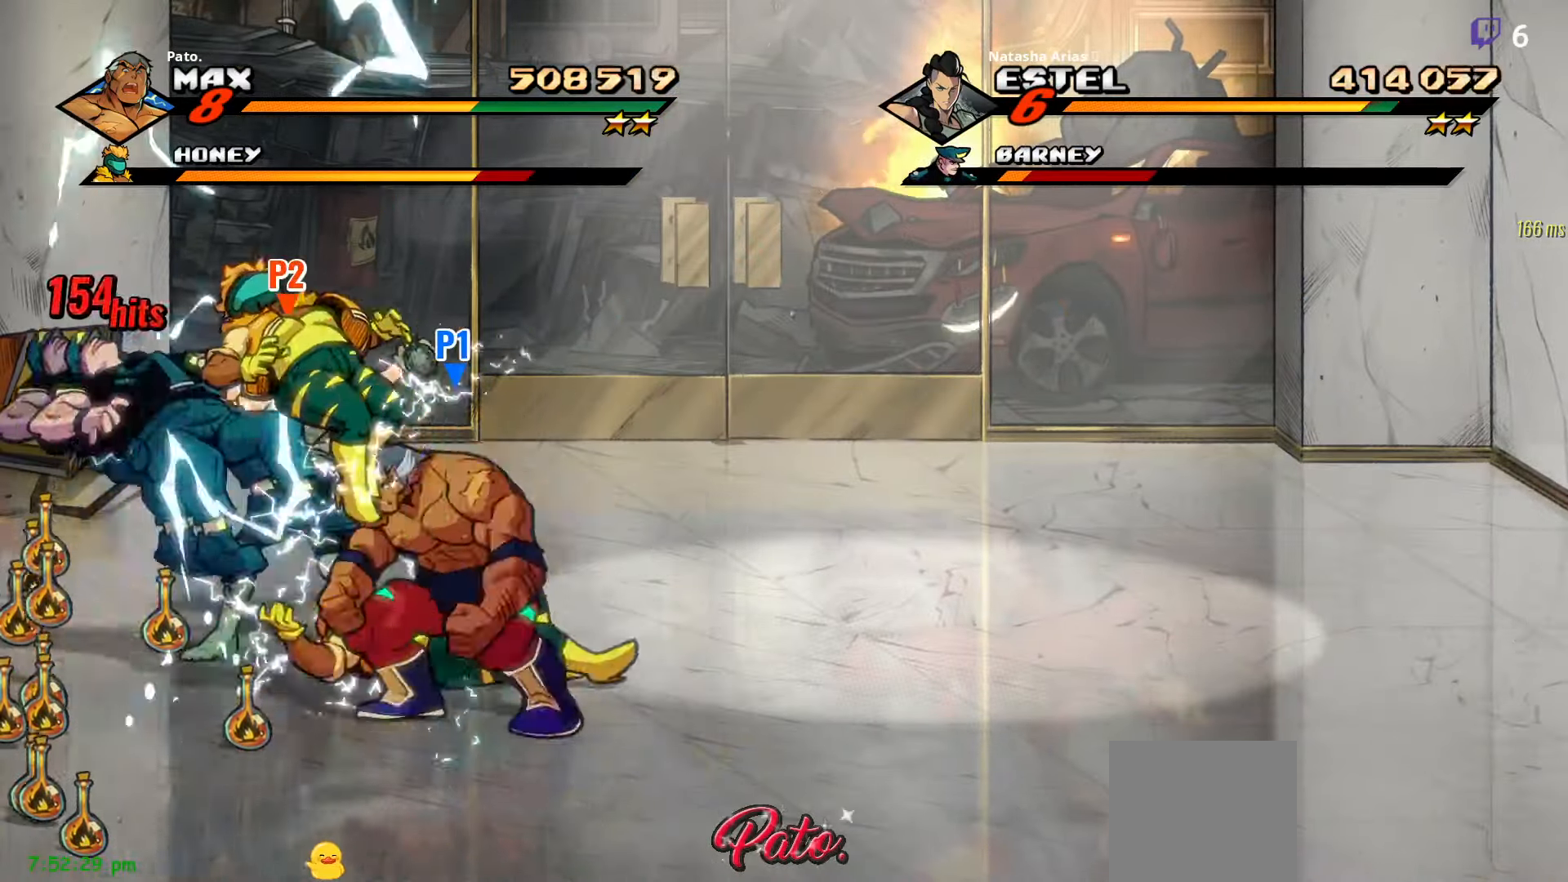
{"buttons": [], "right_stick": "center", "events": [[134, "DPAD_LEFT", "up"], [267, "Y", "down"], [334, "Y", "up"], [417, "Y", "down"], [450, "Y", "up"]]}
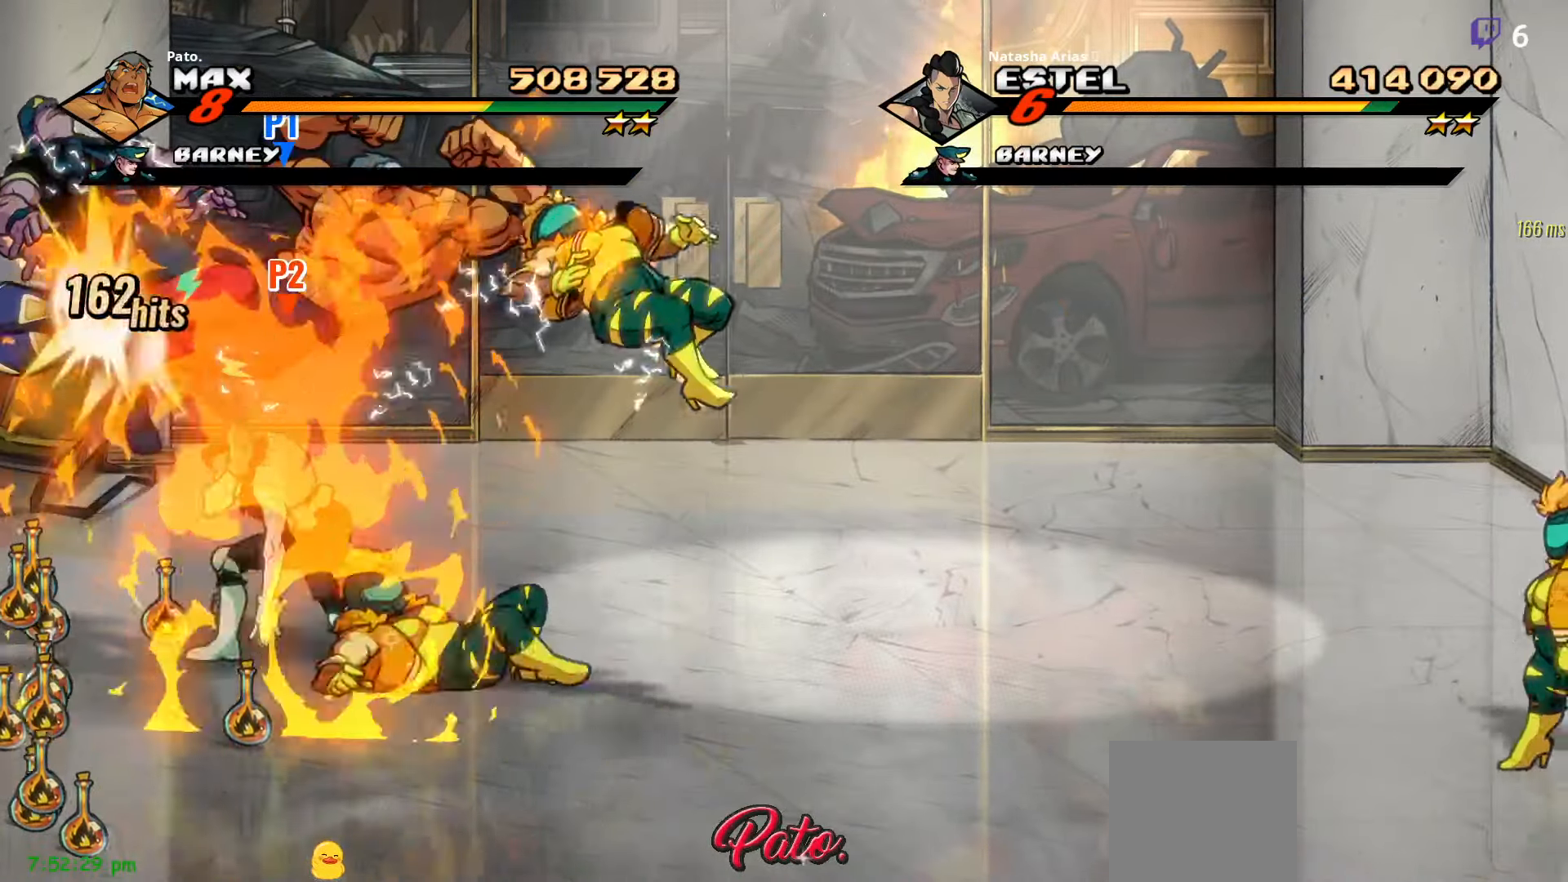
{"buttons": [], "right_stick": "center", "events": [[50, "Y", "down"], [100, "Y", "up"], [150, "Y", "down"], [167, "Y", "up"], [267, "Y", "down"], [317, "Y", "up"], [400, "Y", "down"], [467, "Y", "up"]]}
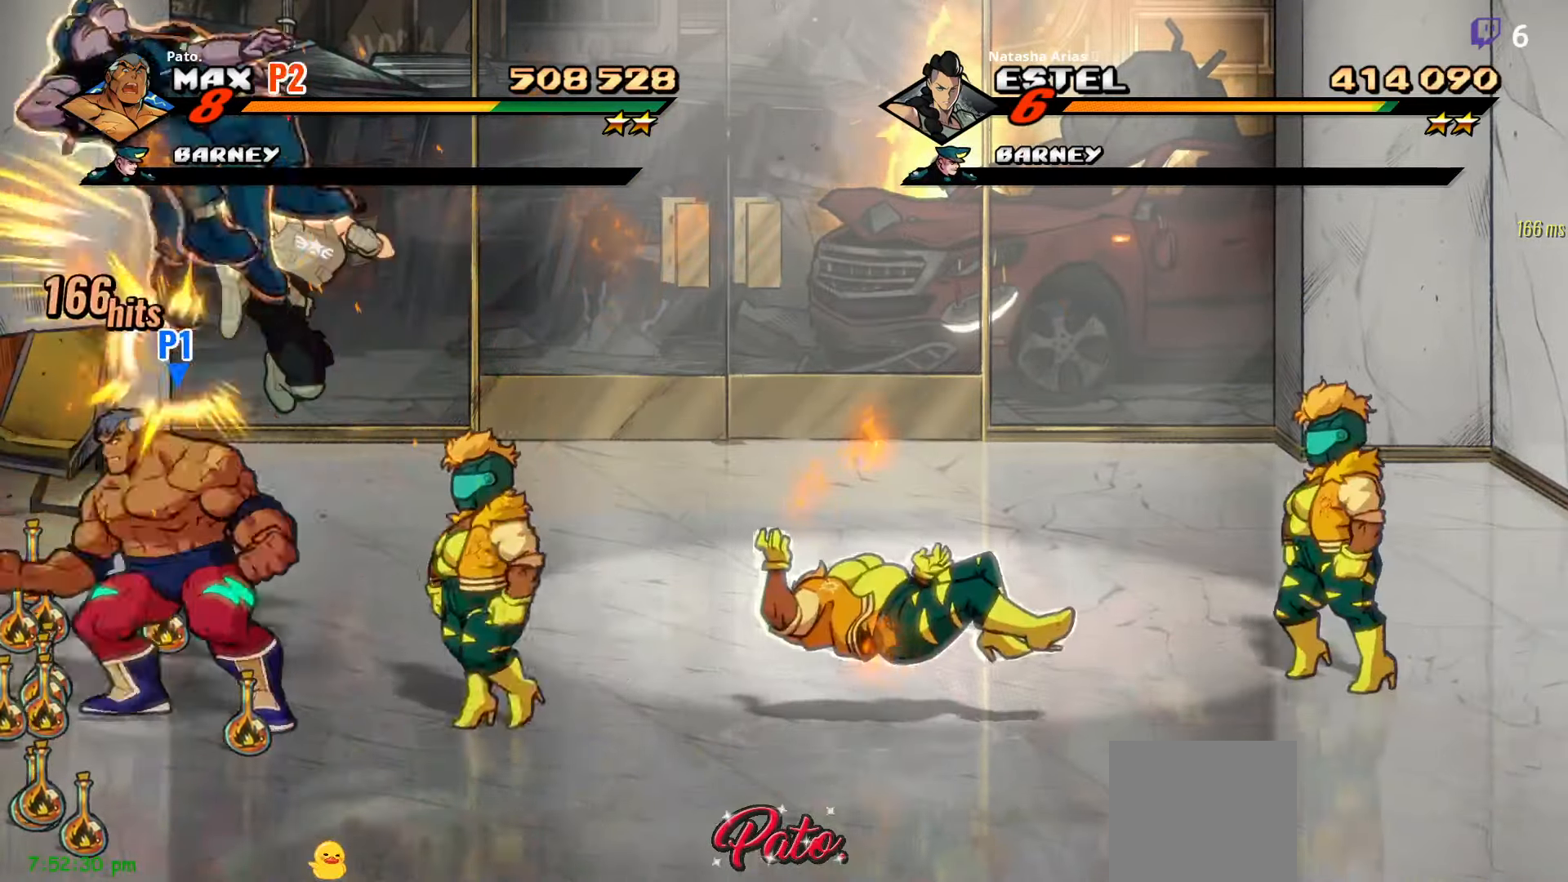
{"buttons": [], "right_stick": "center", "events": [[67, "Y", "down"], [134, "Y", "up"], [217, "Y", "down"], [284, "Y", "up"], [367, "Y", "down"], [450, "Y", "up"]]}
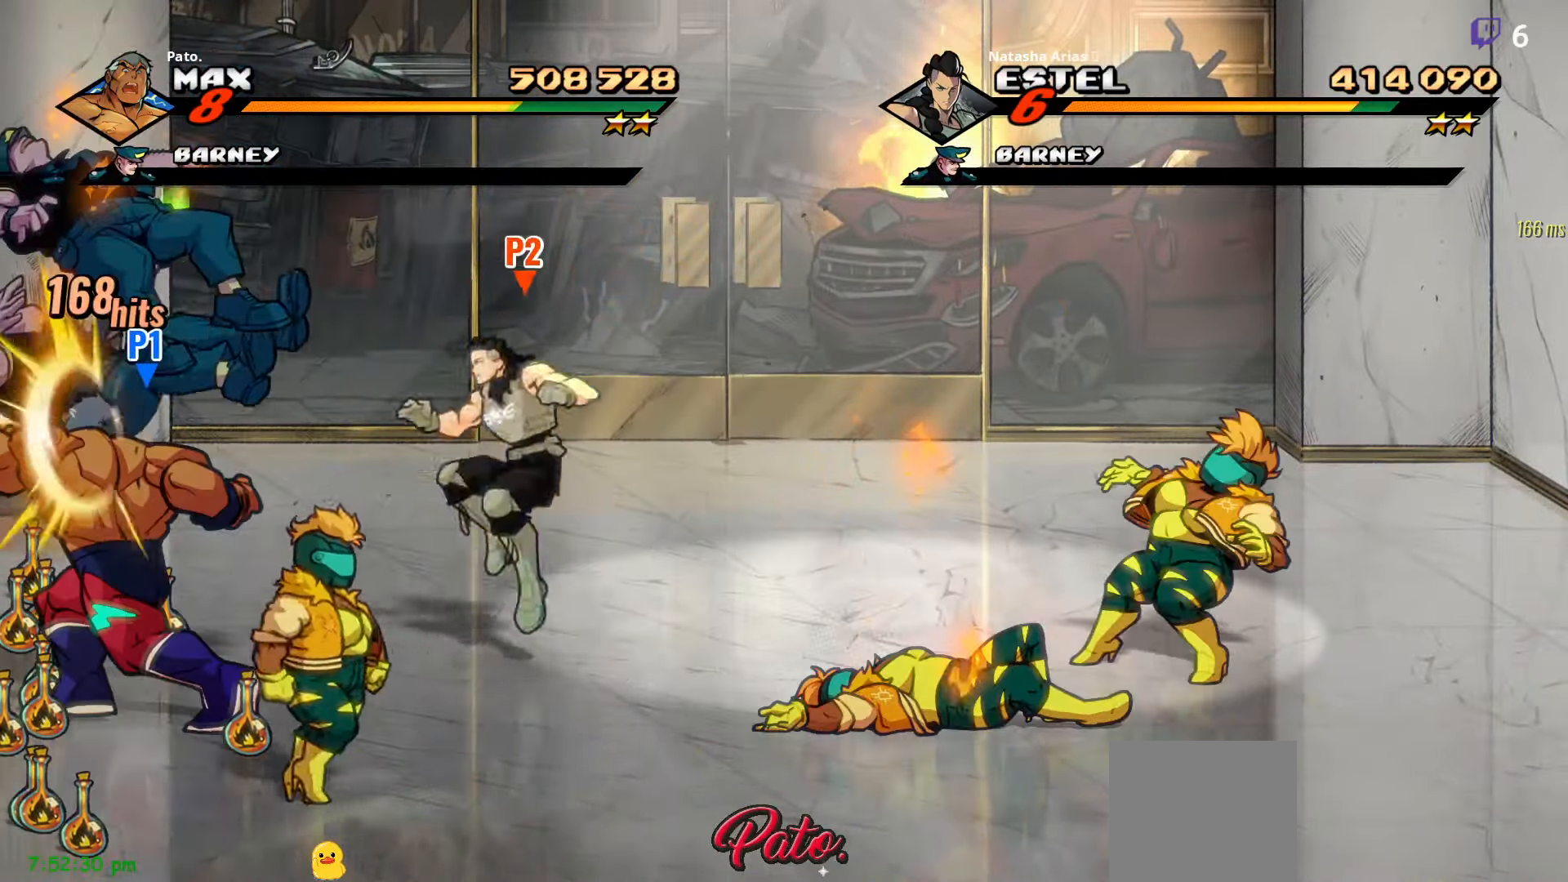
{"buttons": ["DPAD_DOWN"], "right_stick": "center", "events": [[34, "Y", "down"], [117, "Y", "up"], [184, "Y", "down"], [284, "Y", "up"], [334, "DPAD_DOWN", "down"], [384, "L1", "down"], [500, "L1", "up"]]}
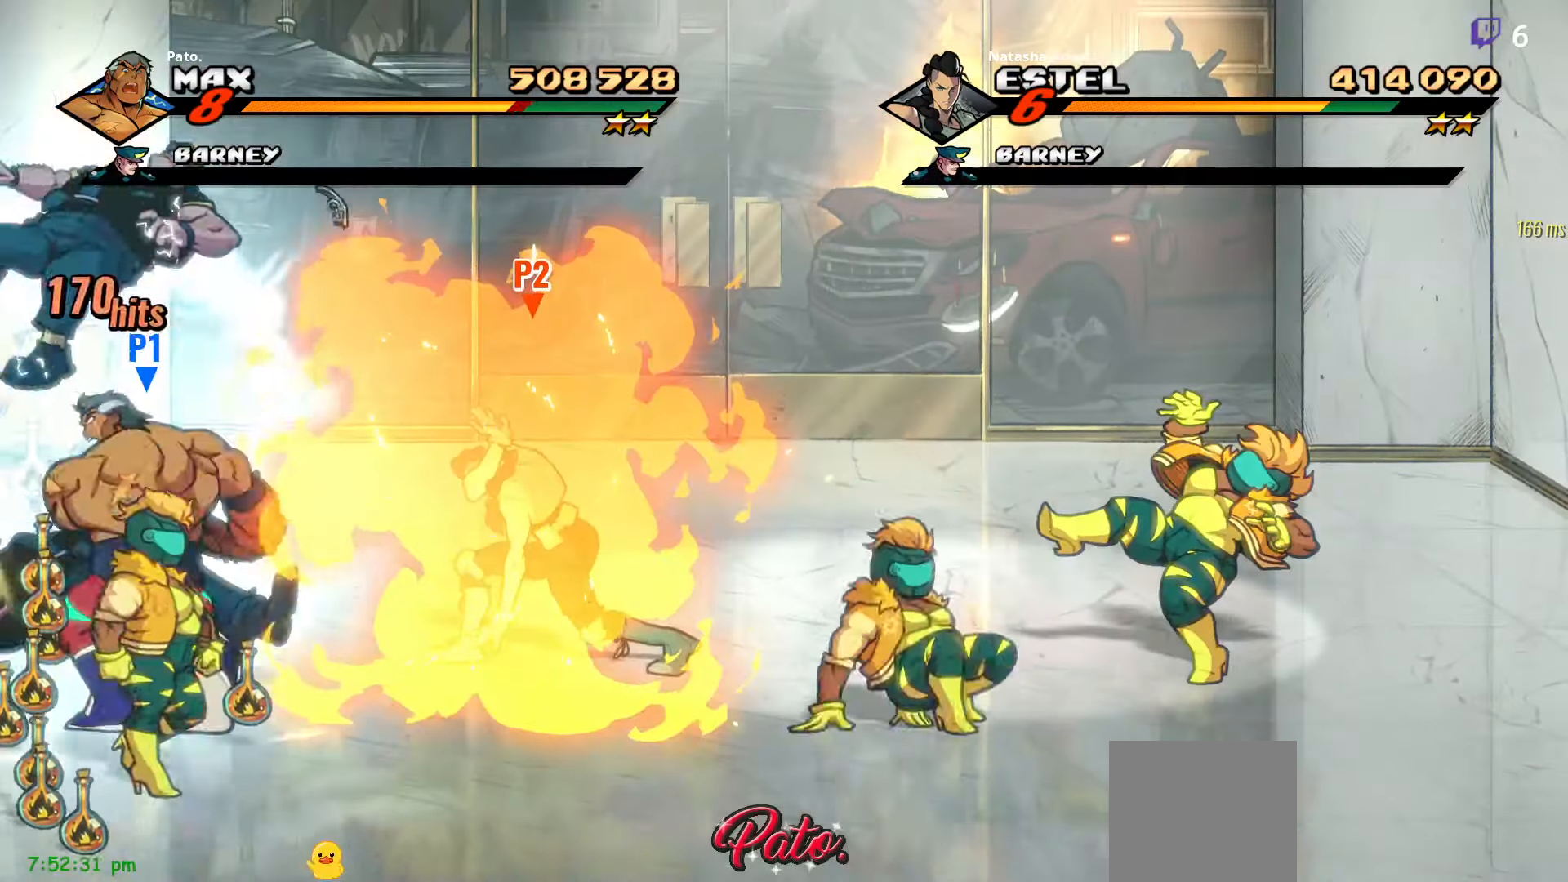
{"buttons": ["DPAD_RIGHT"], "right_stick": "center", "events": [[167, "Y", "down"], [200, "DPAD_DOWN", "up"], [267, "Y", "up"], [367, "Y", "down"], [450, "Y", "up"], [467, "DPAD_RIGHT", "down"]]}
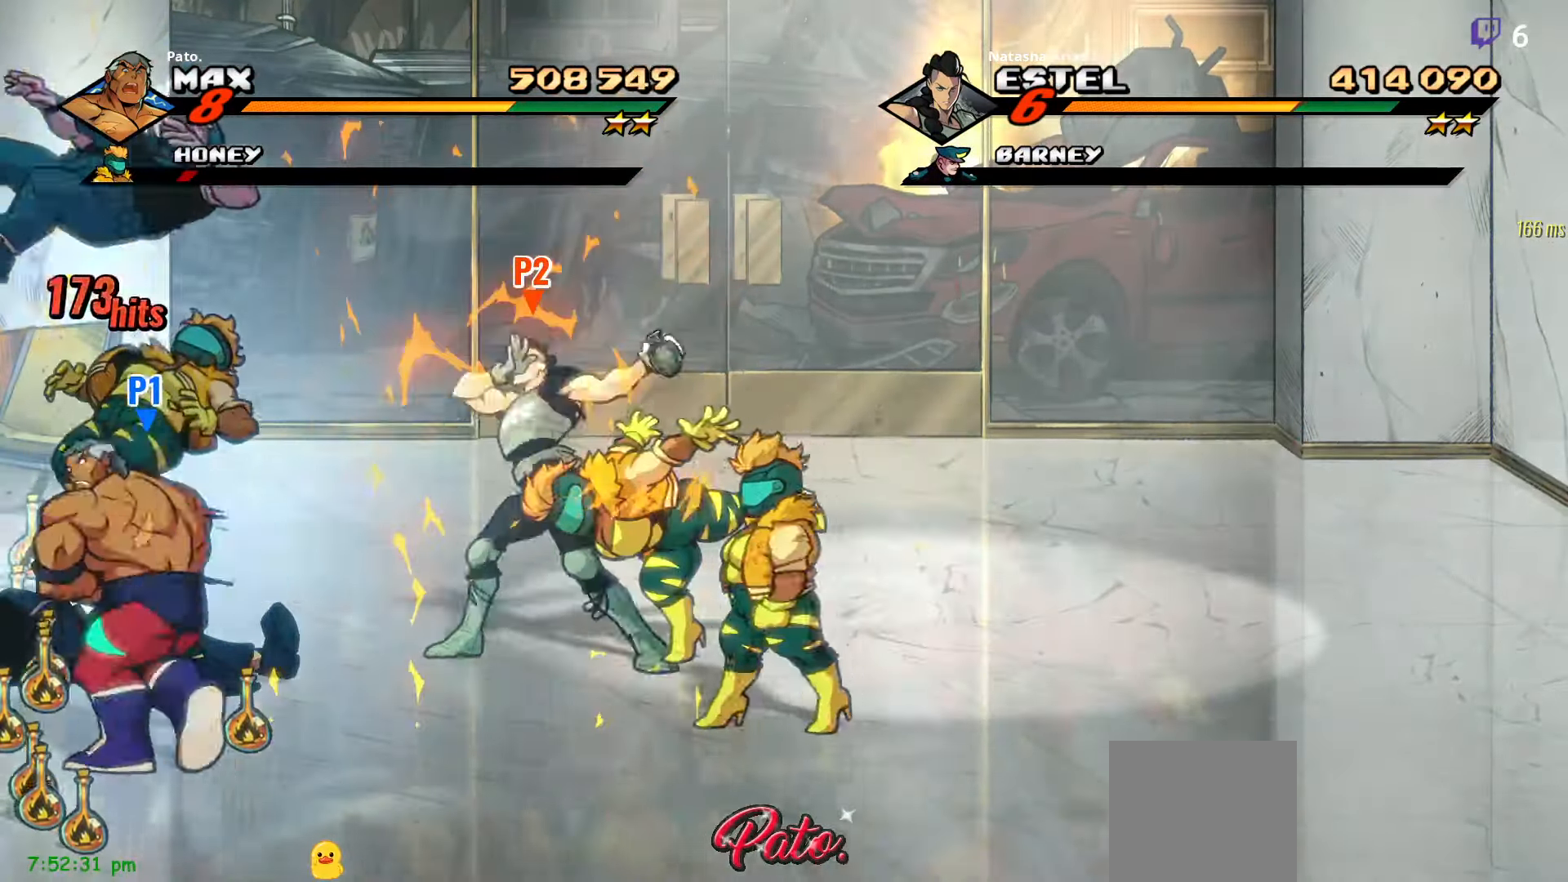
{"buttons": ["DPAD_RIGHT"], "right_stick": "center", "events": [[34, "Y", "down"], [134, "Y", "up"], [234, "DPAD_UP", "down"], [467, "DPAD_UP", "up"]]}
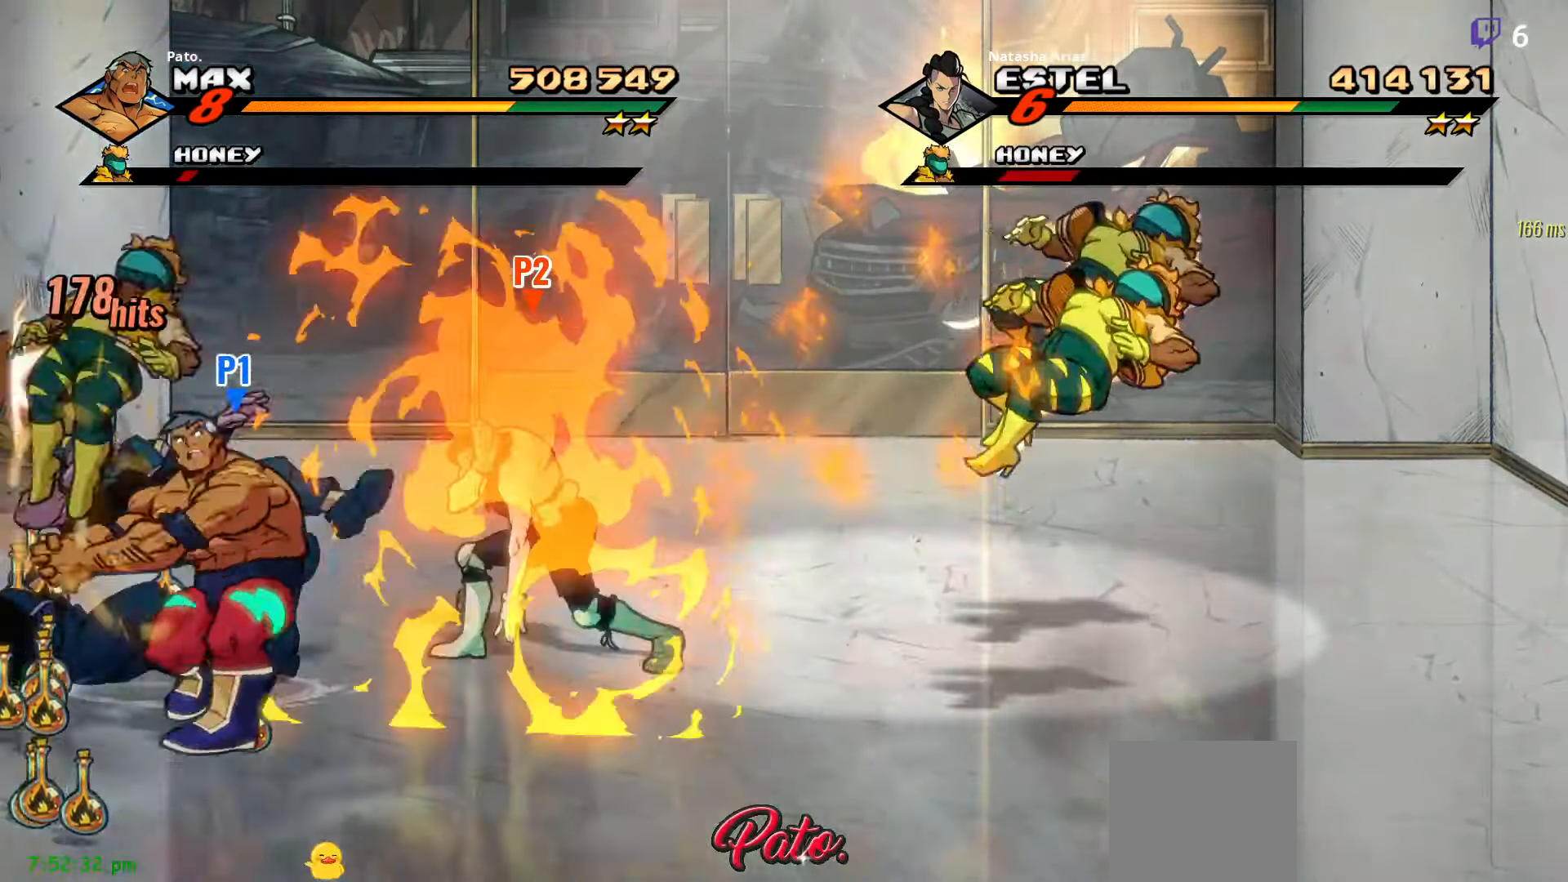
{"buttons": ["A", "DPAD_RIGHT"], "right_stick": "center", "events": [[250, "A", "down"]]}
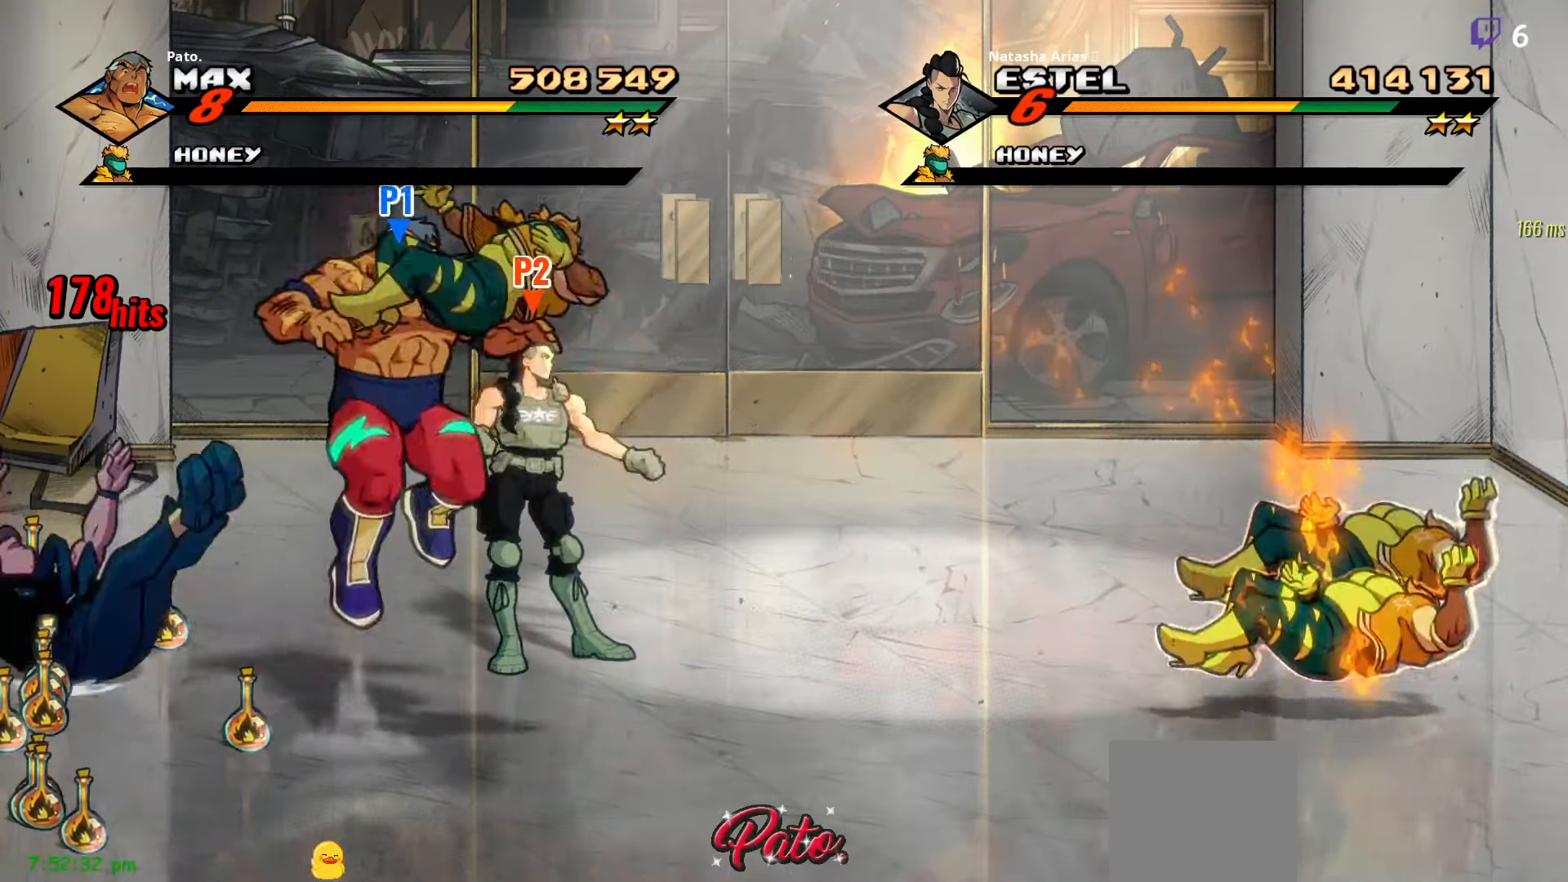
{"buttons": ["DPAD_RIGHT"], "right_stick": "center", "events": [[33, "A", "up"], [216, "L1", "down"], [350, "L1", "up"]]}
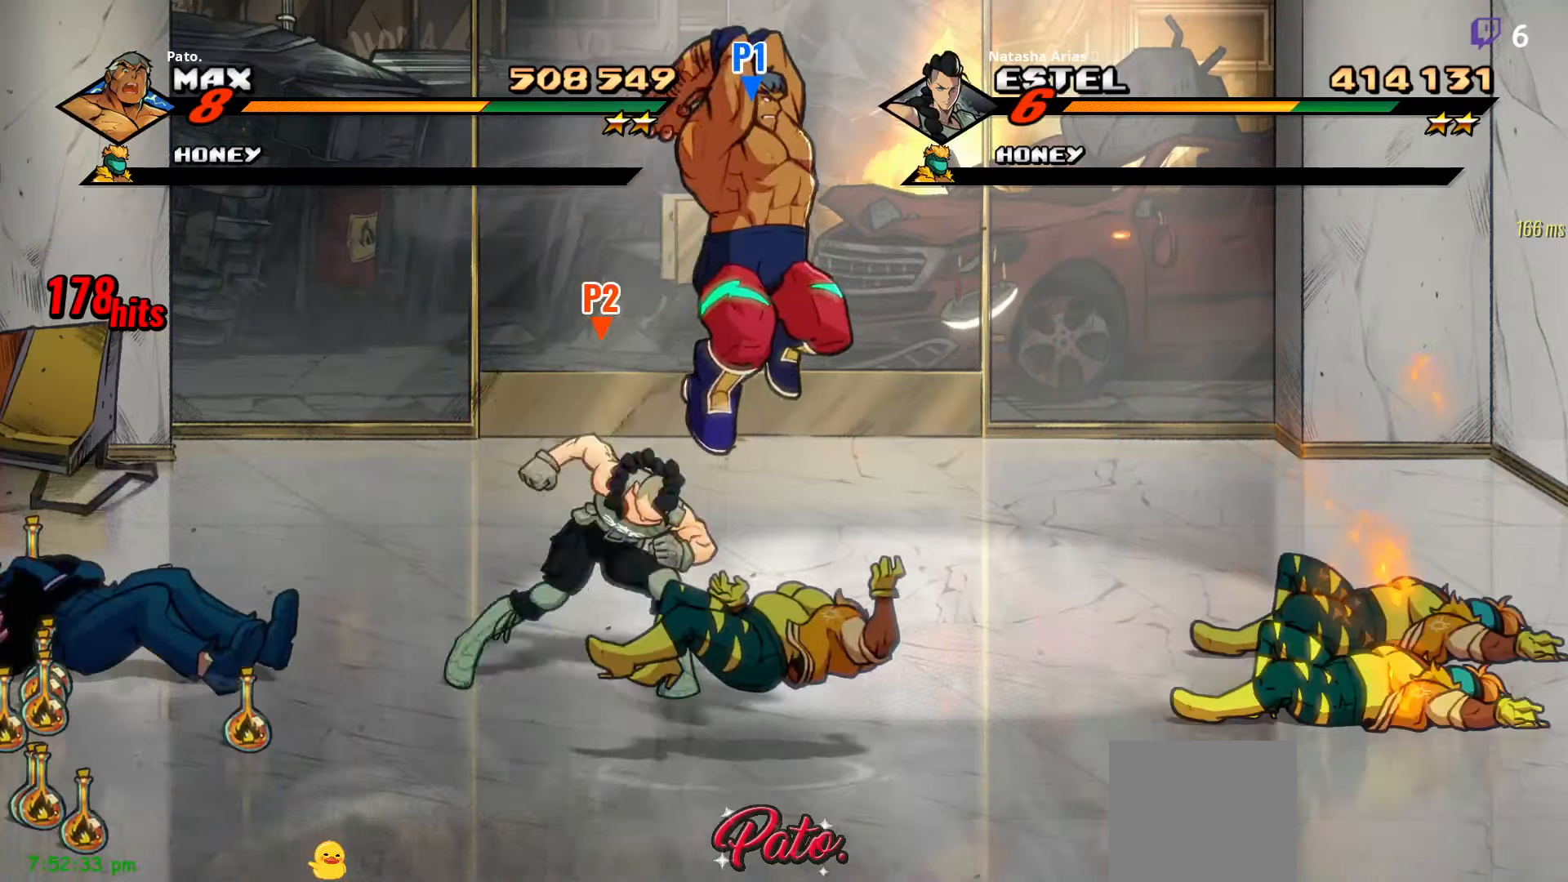
{"buttons": [], "right_stick": "center", "events": [[66, "DPAD_RIGHT", "up"], [83, "Y", "down"], [250, "Y", "up"]]}
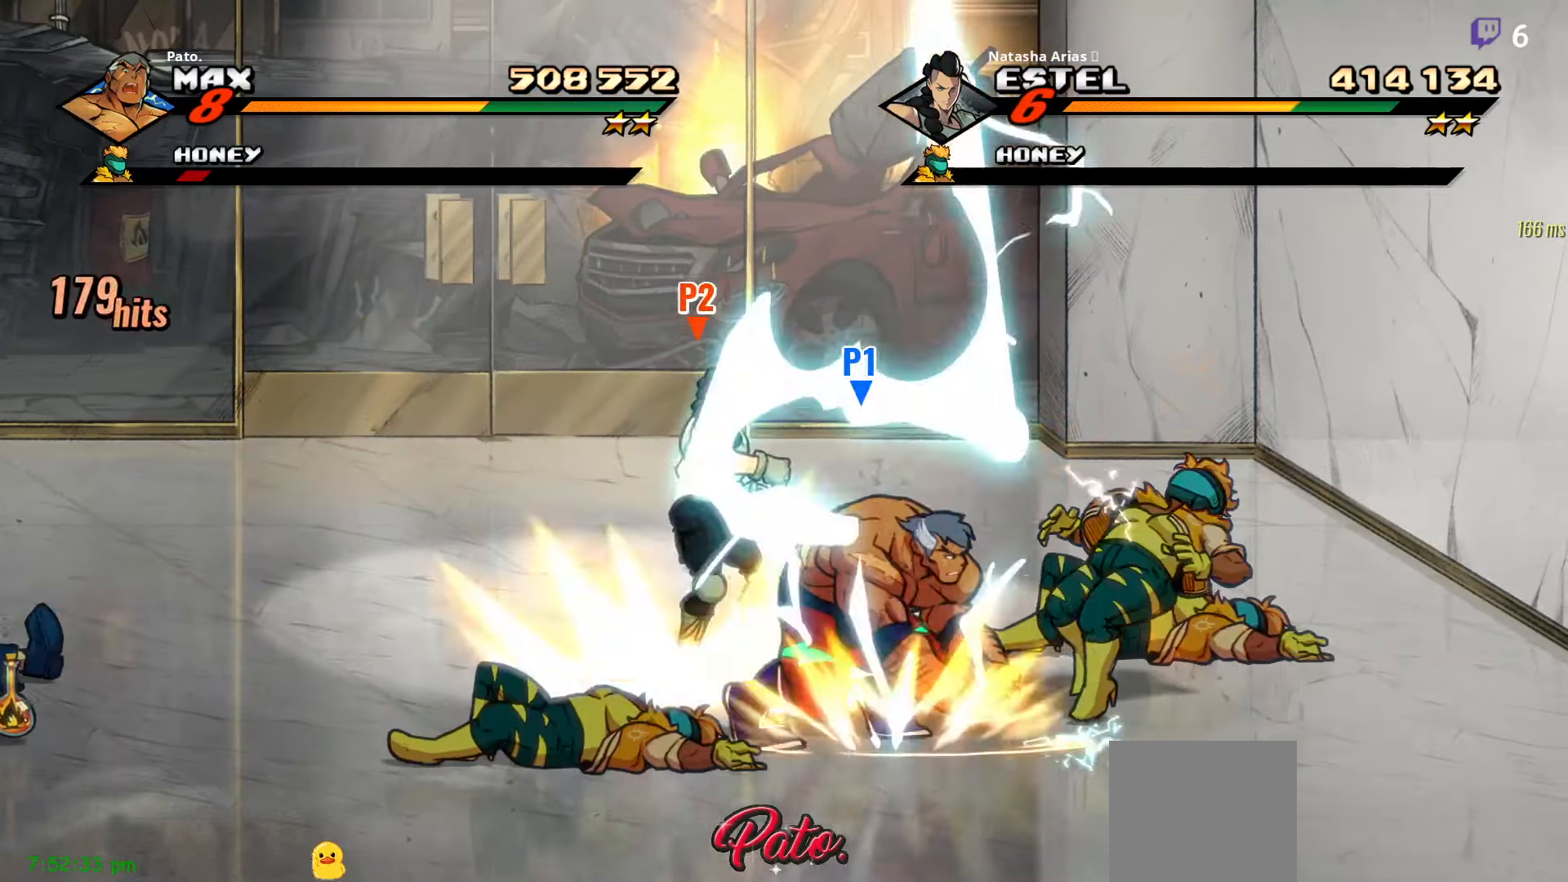
{"buttons": [], "right_stick": "center", "events": [[50, "DPAD_LEFT", "down"], [366, "DPAD_LEFT", "up"]]}
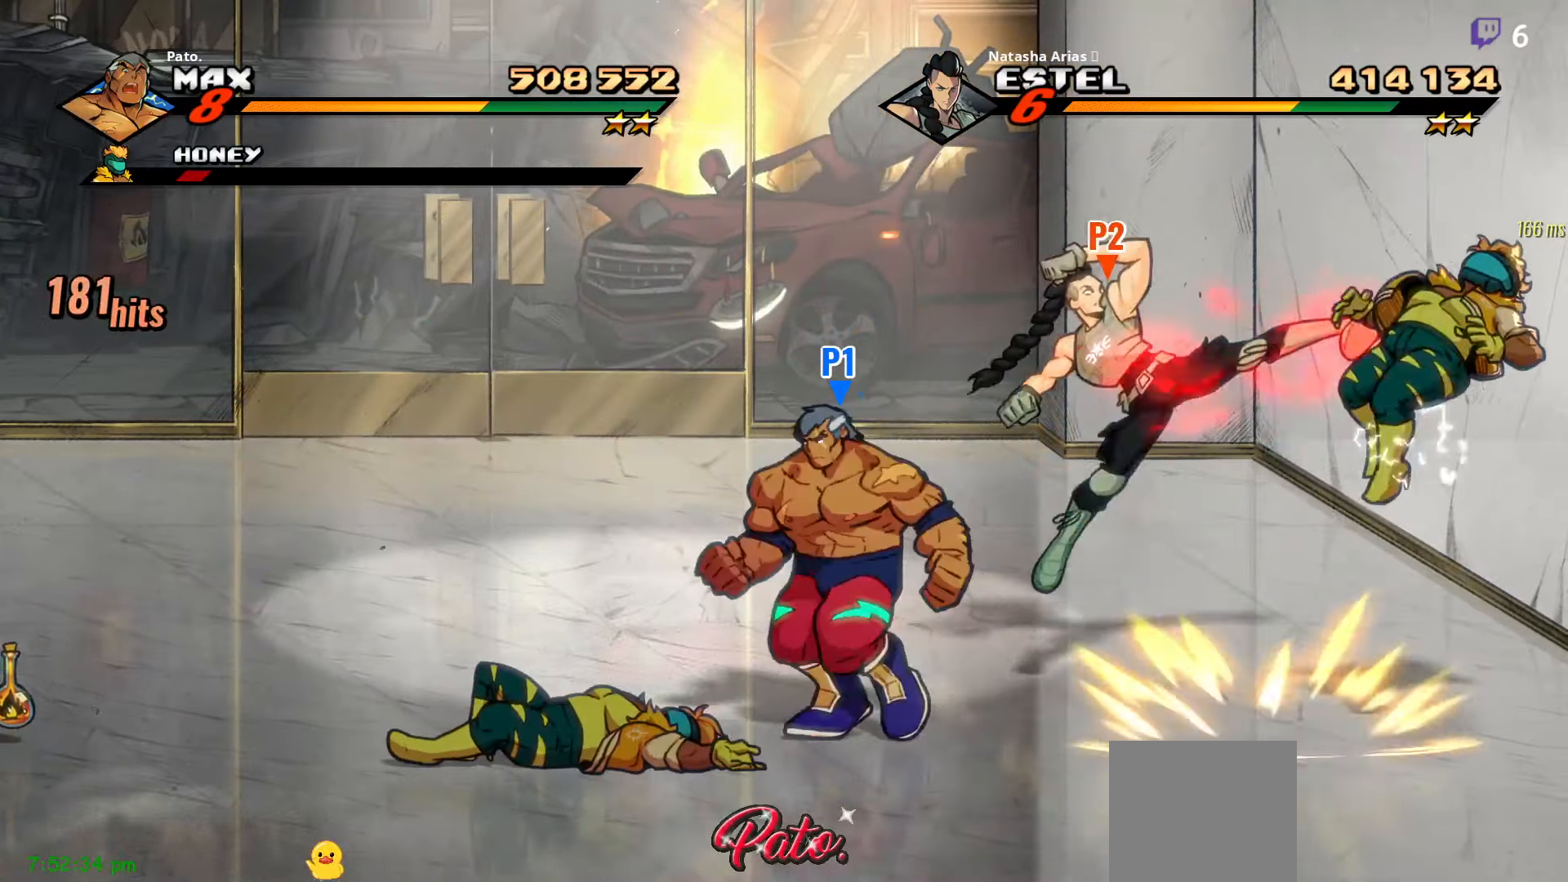
{"buttons": ["DPAD_RIGHT"], "right_stick": "center", "events": [[116, "DPAD_RIGHT", "down"]]}
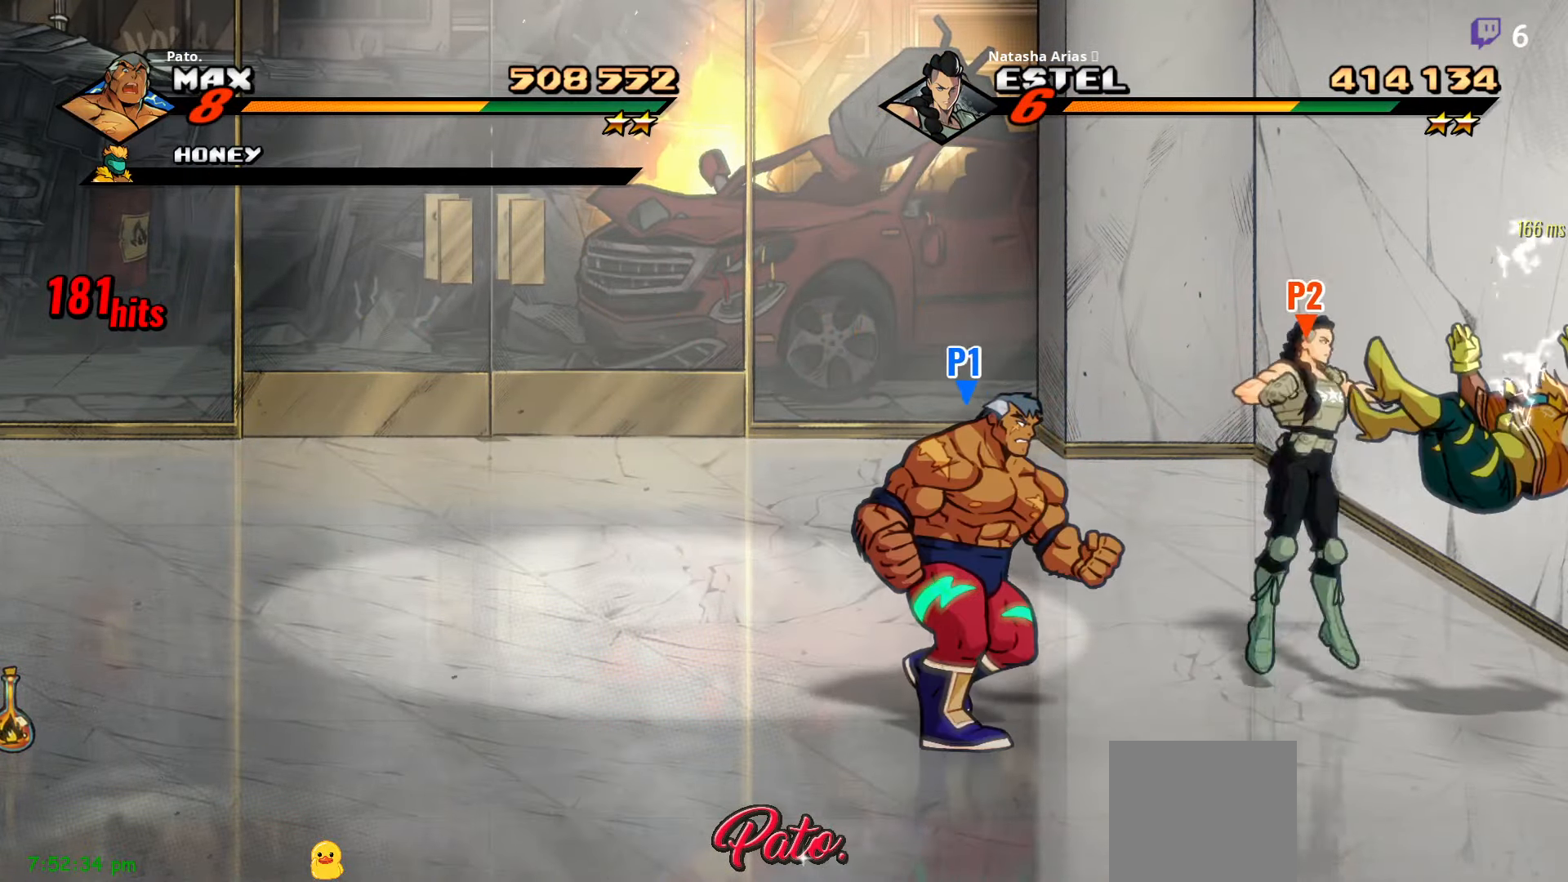
{"buttons": [], "right_stick": "center", "events": [[350, "DPAD_RIGHT", "up"]]}
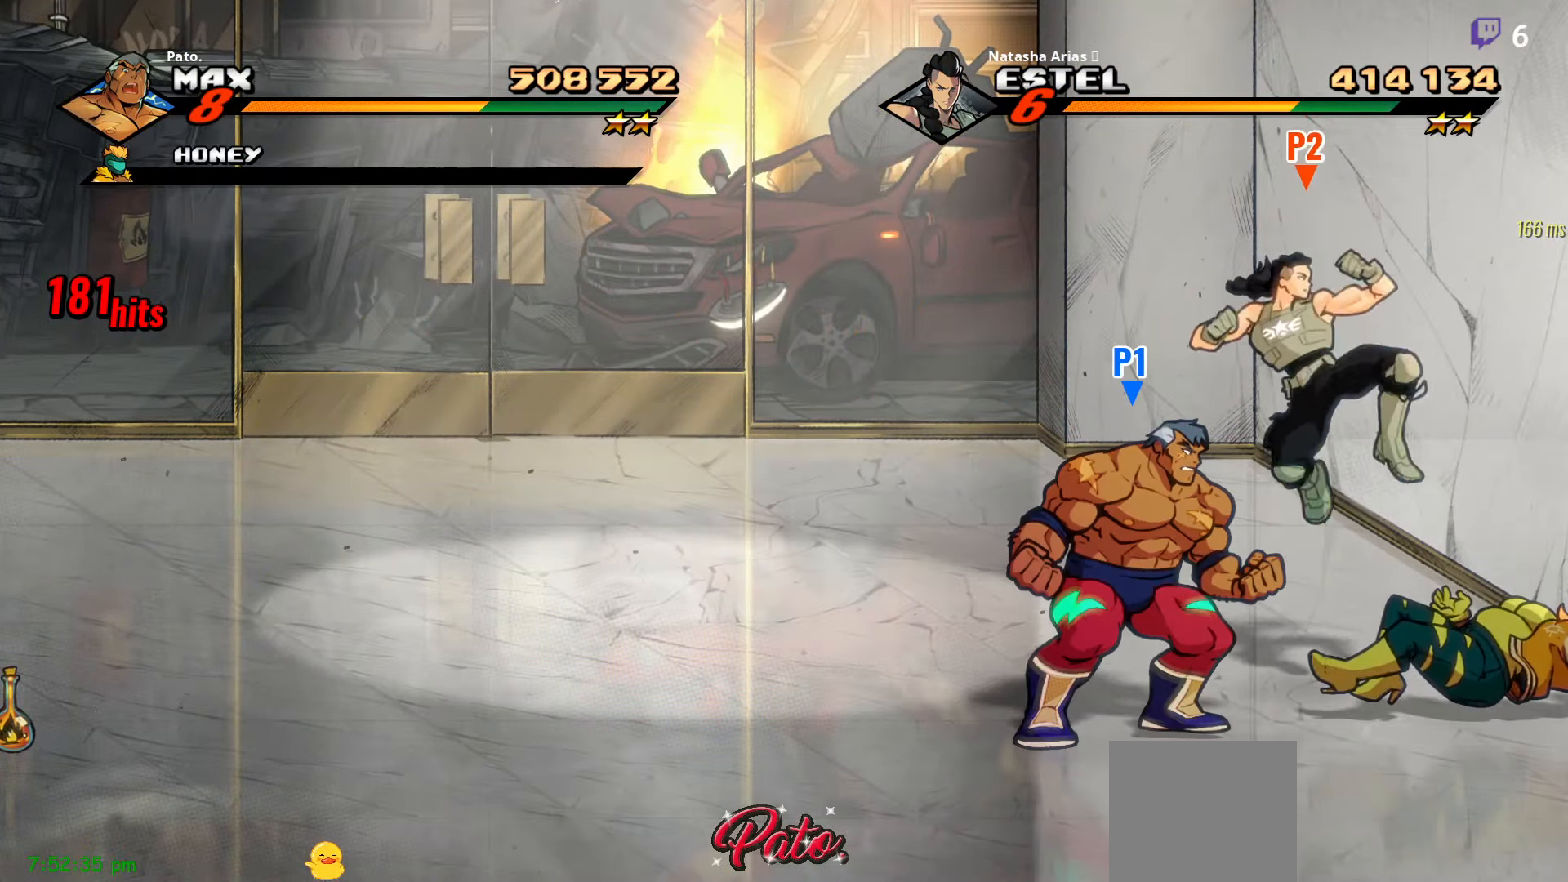
{"buttons": [], "right_stick": "center", "events": []}
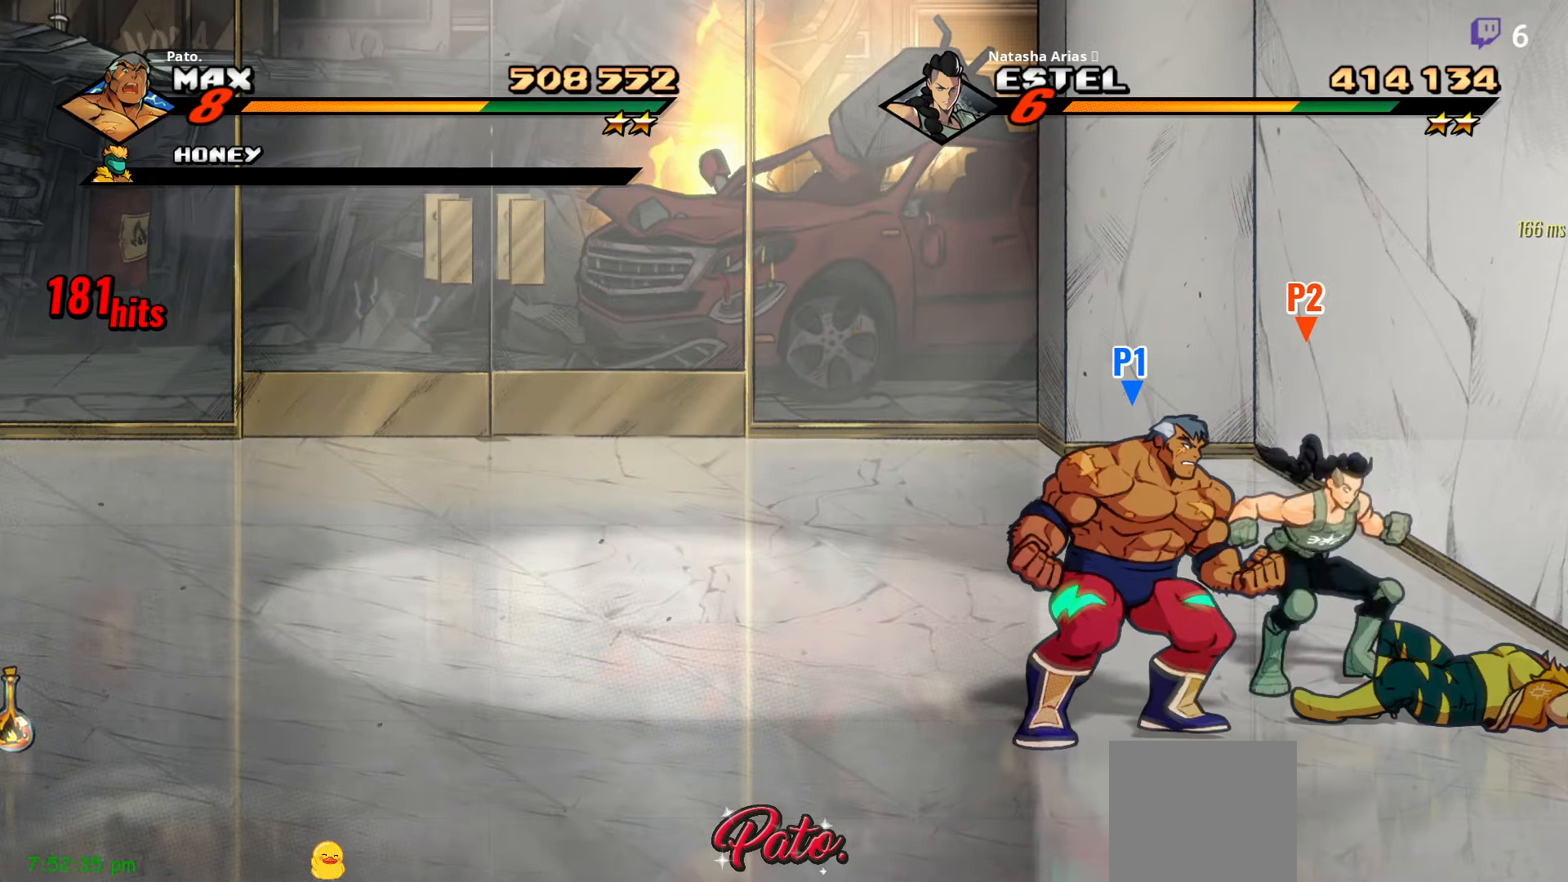
{"buttons": [], "right_stick": "center", "events": [[50, "DPAD_DOWN", "down"], [50, "DPAD_RIGHT", "down"], [216, "DPAD_DOWN", "up"], [216, "DPAD_RIGHT", "up"], [416, "DPAD_RIGHT", "down"], [500, "DPAD_RIGHT", "up"]]}
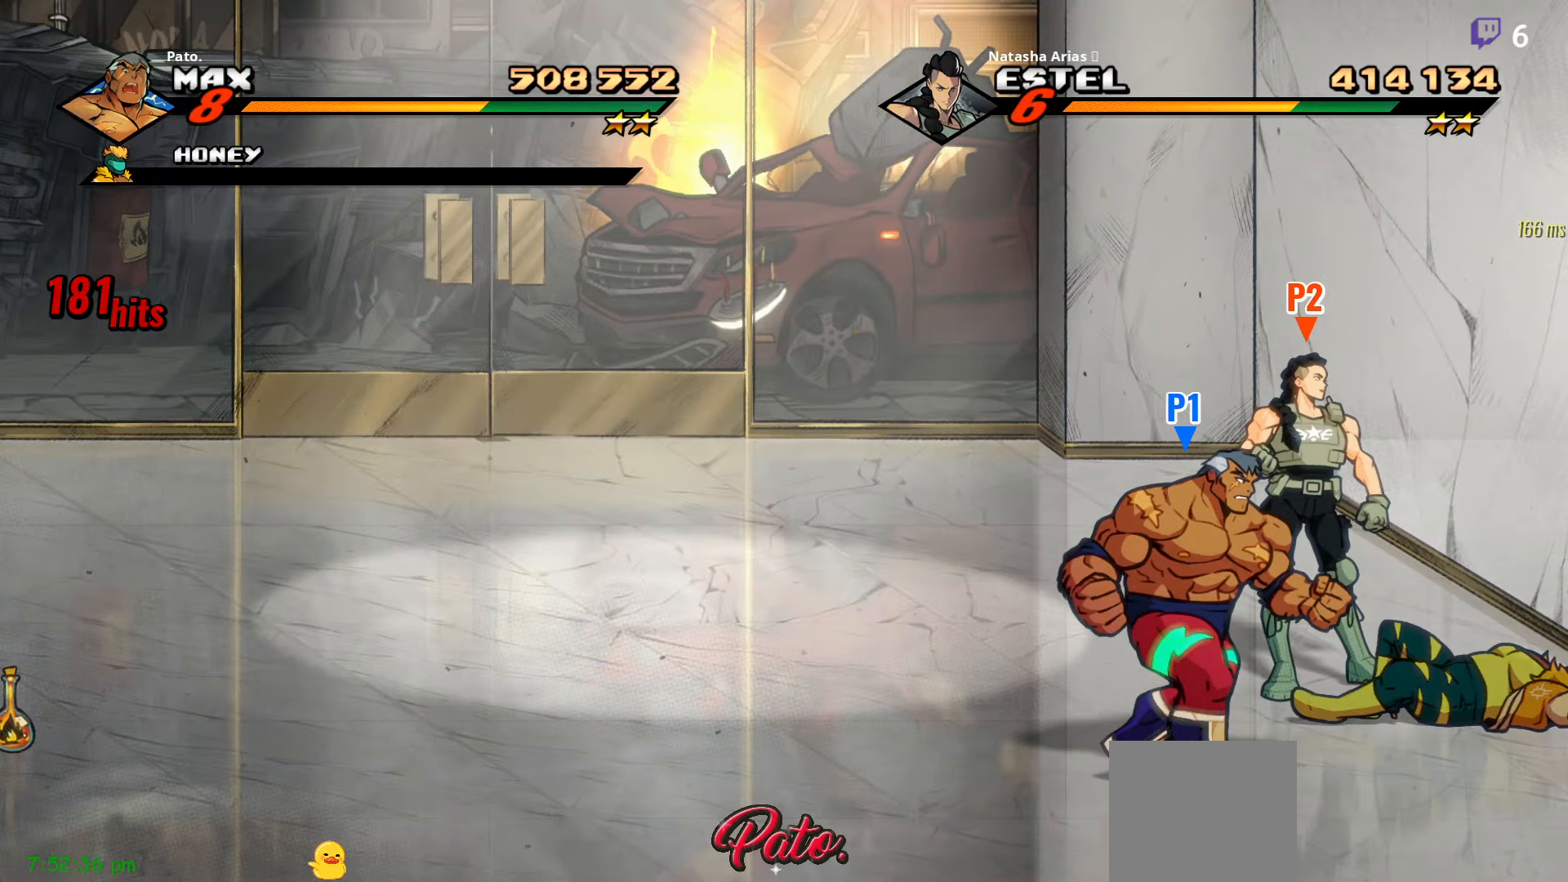
{"buttons": ["DPAD_RIGHT"], "right_stick": "center", "events": [[150, "DPAD_RIGHT", "down"], [216, "DPAD_RIGHT", "up"], [350, "DPAD_RIGHT", "down"]]}
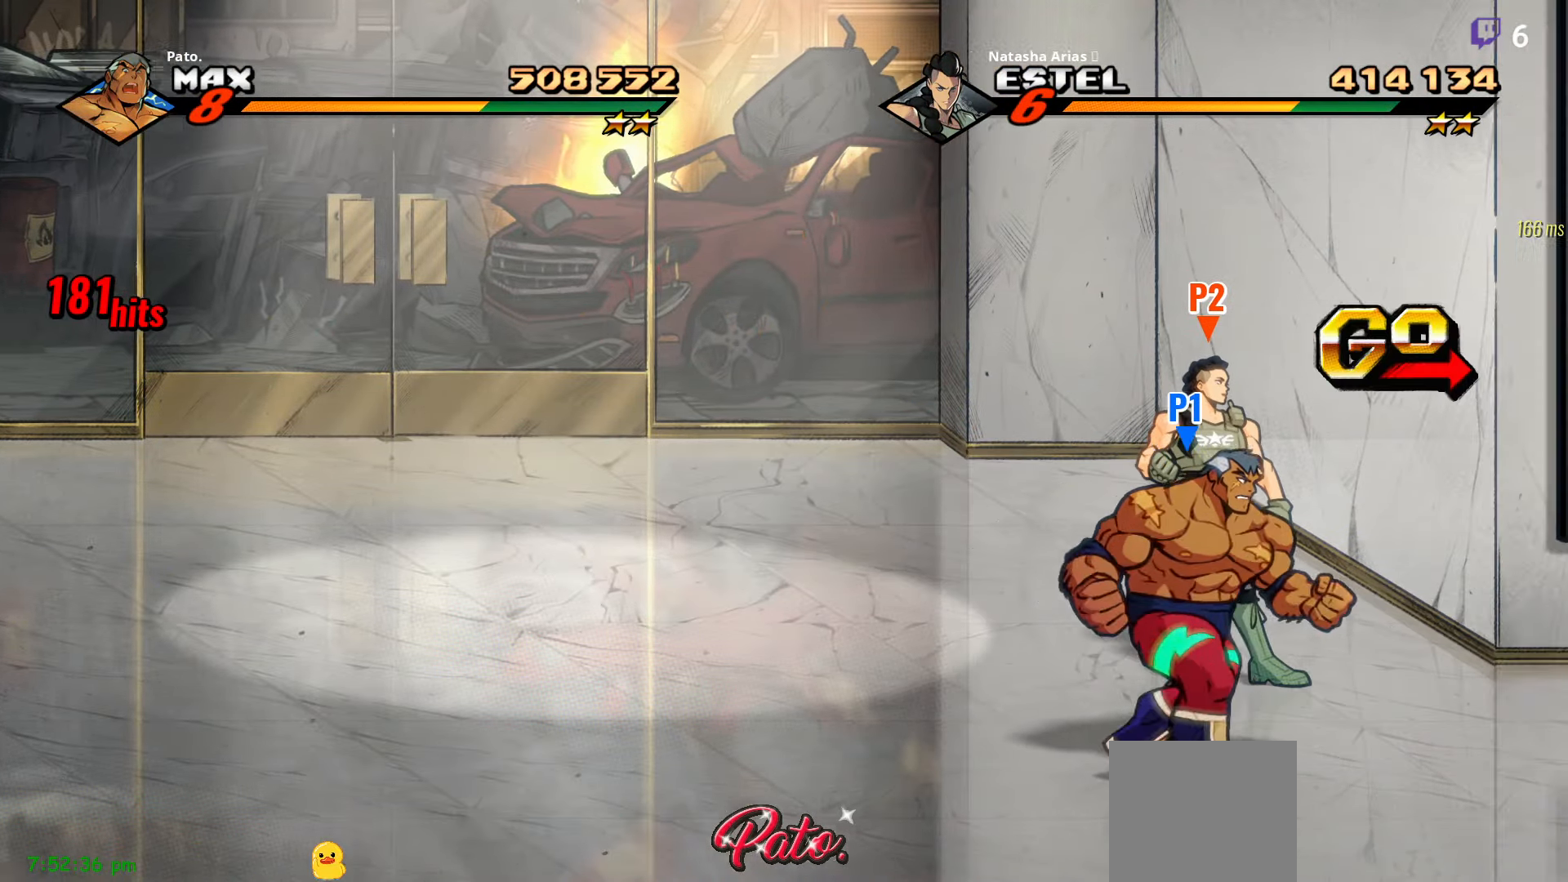
{"buttons": ["DPAD_RIGHT"], "right_stick": "center", "events": []}
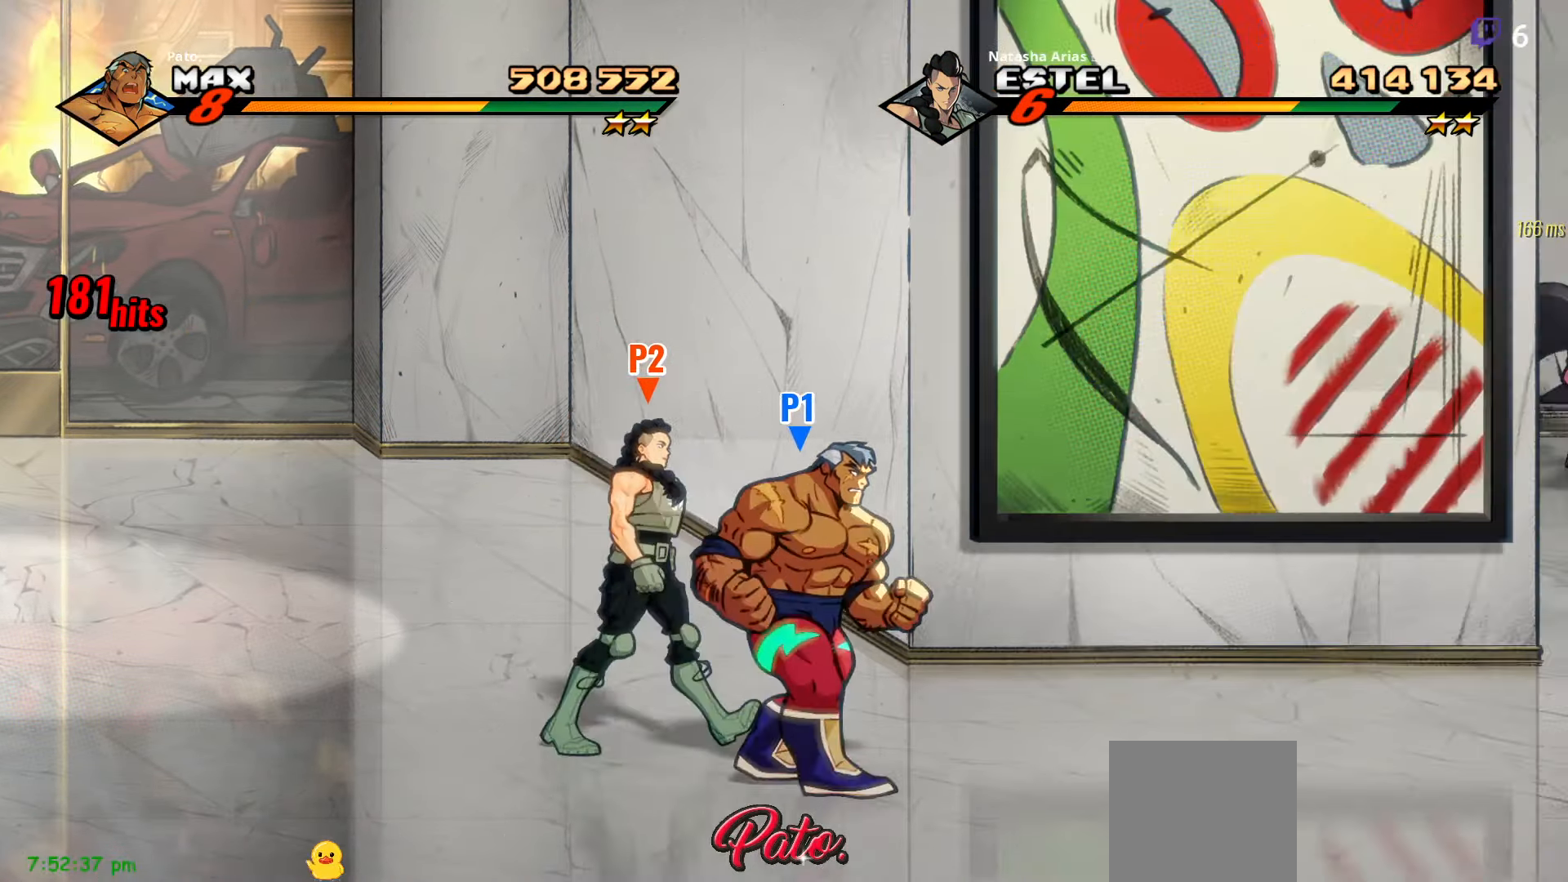
{"buttons": [], "right_stick": "center", "events": [[400, "DPAD_RIGHT", "up"]]}